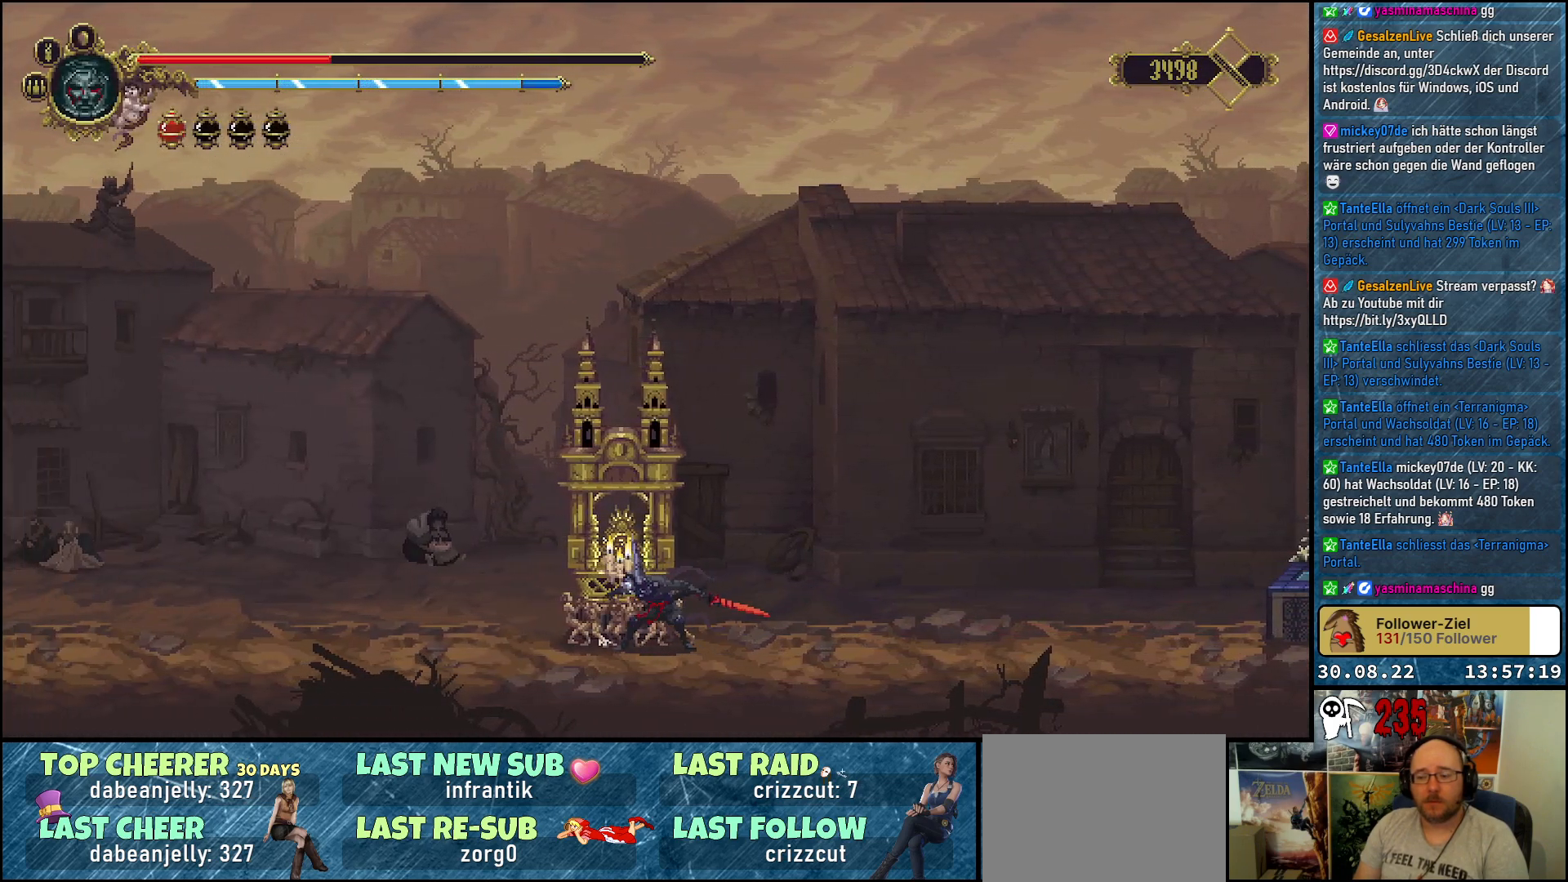
Gameplay with a controller (Xbox layout); each line is a JSON object with the inputs held at the frame after it. "events" lists button and stick changes between this image and that frame as [ms after this image, input, new state], when the widget could be followed in between.
{"buttons": [], "left_stick": "center", "right_stick": "center", "events": [[33, "Y", "down"], [117, "Y", "up"], [200, "Y", "down"], [267, "Y", "up"]]}
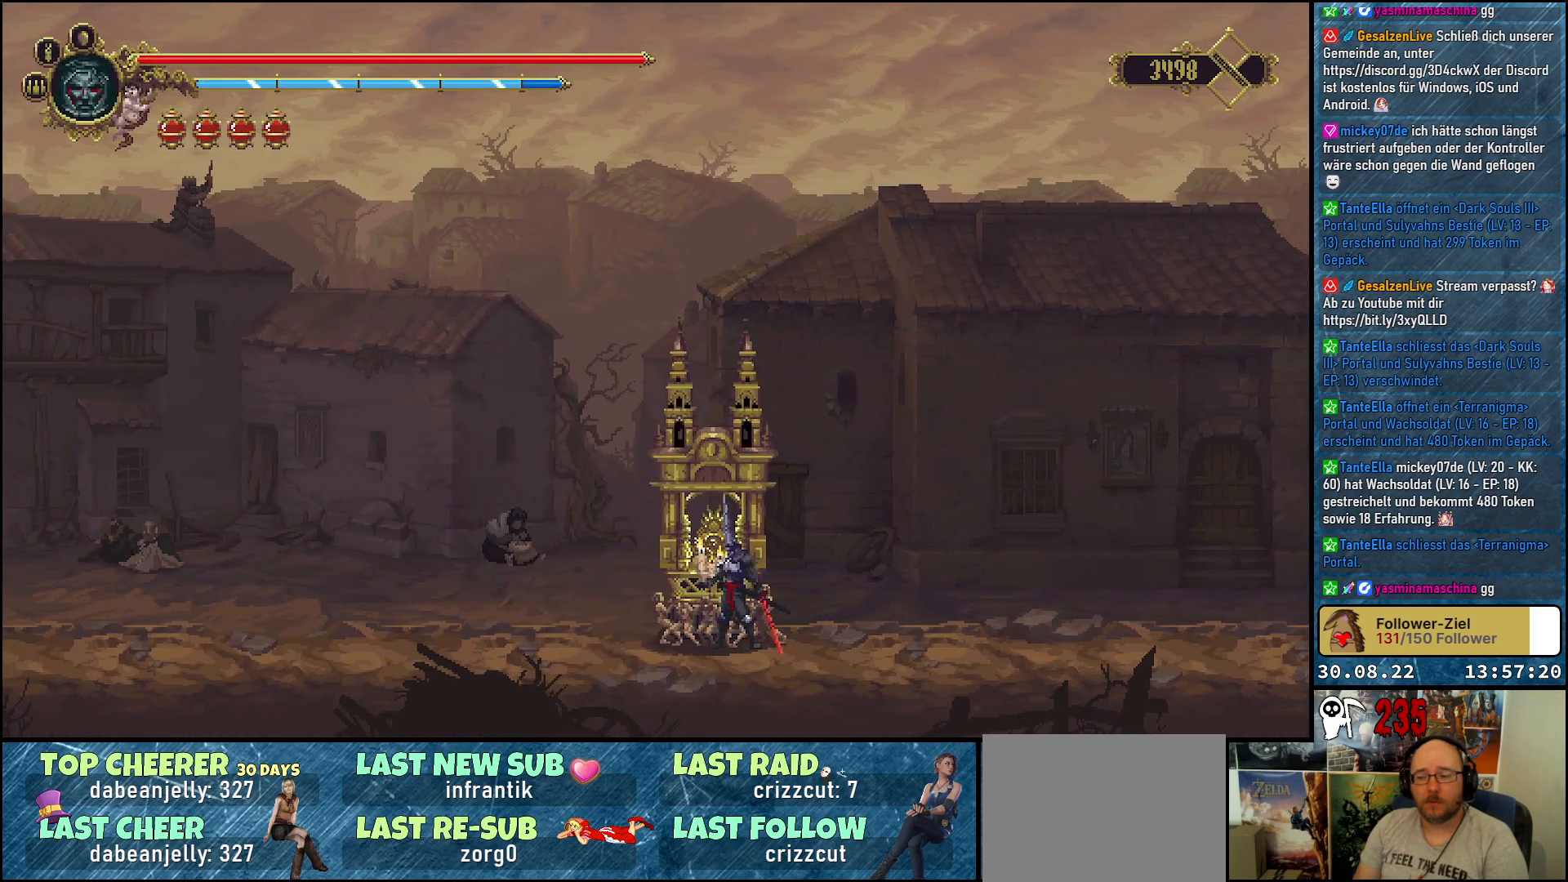
{"buttons": [], "left_stick": "center", "right_stick": "center", "events": []}
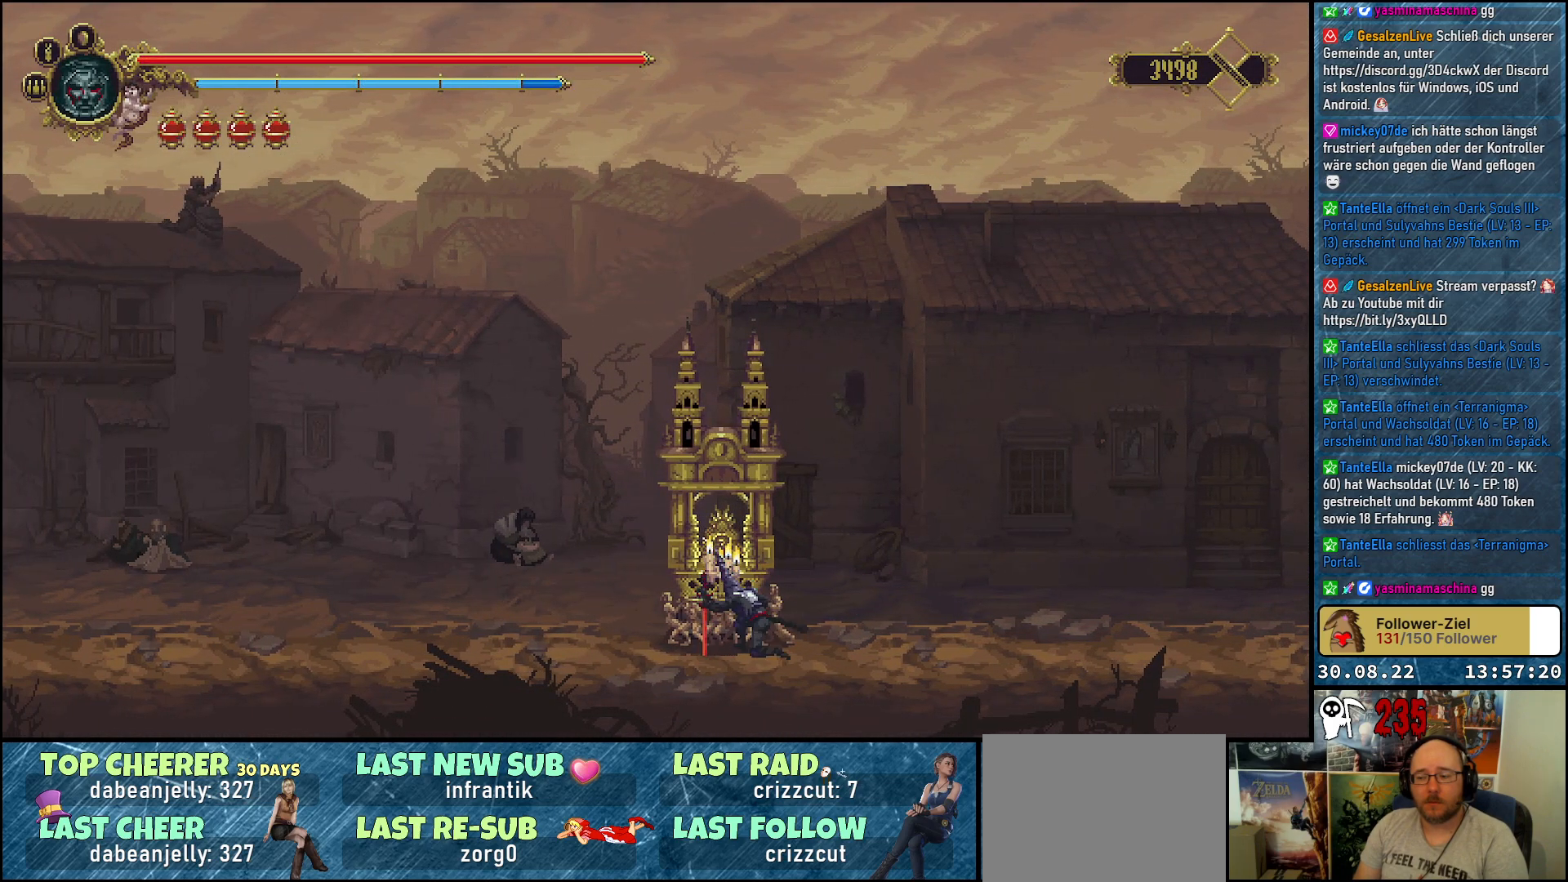
{"buttons": [], "left_stick": "center", "right_stick": "center", "events": []}
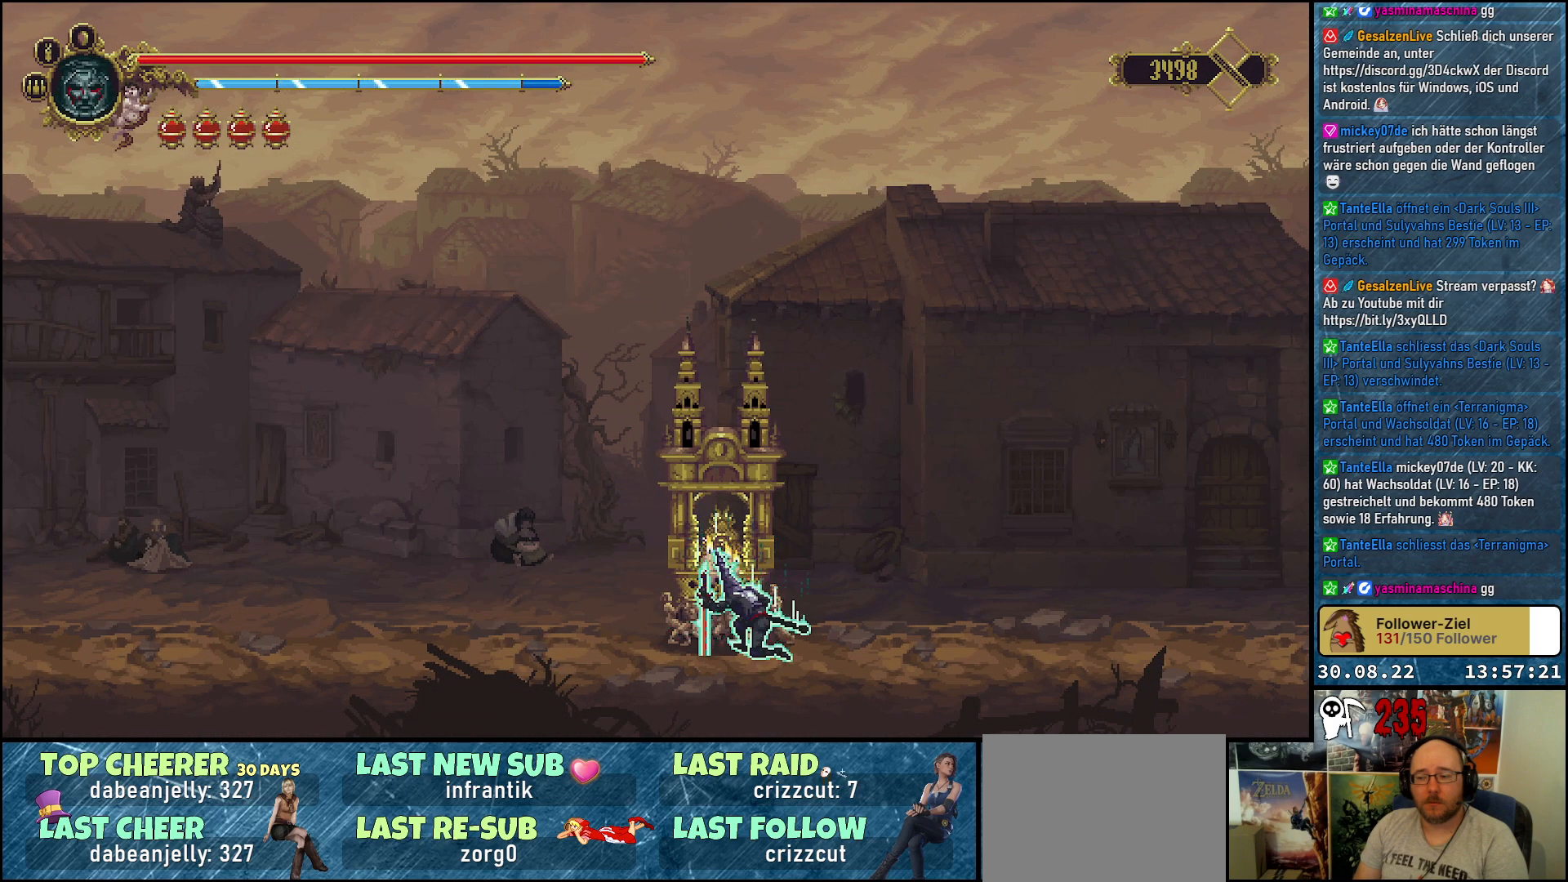
{"buttons": [], "left_stick": "center", "right_stick": "center", "events": []}
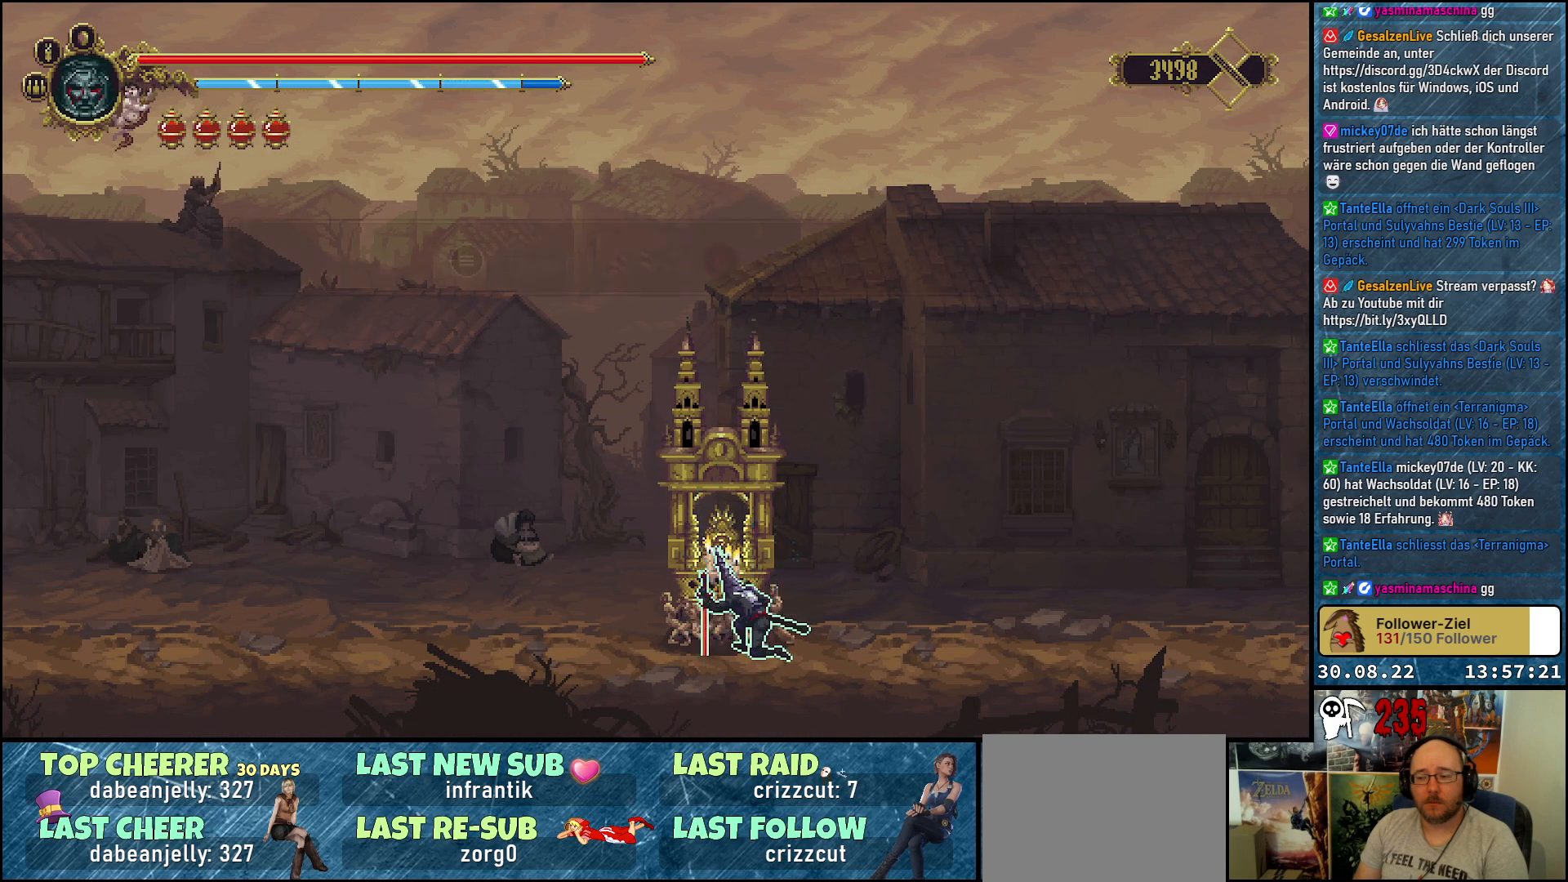
{"buttons": [], "left_stick": "center", "right_stick": "center", "events": []}
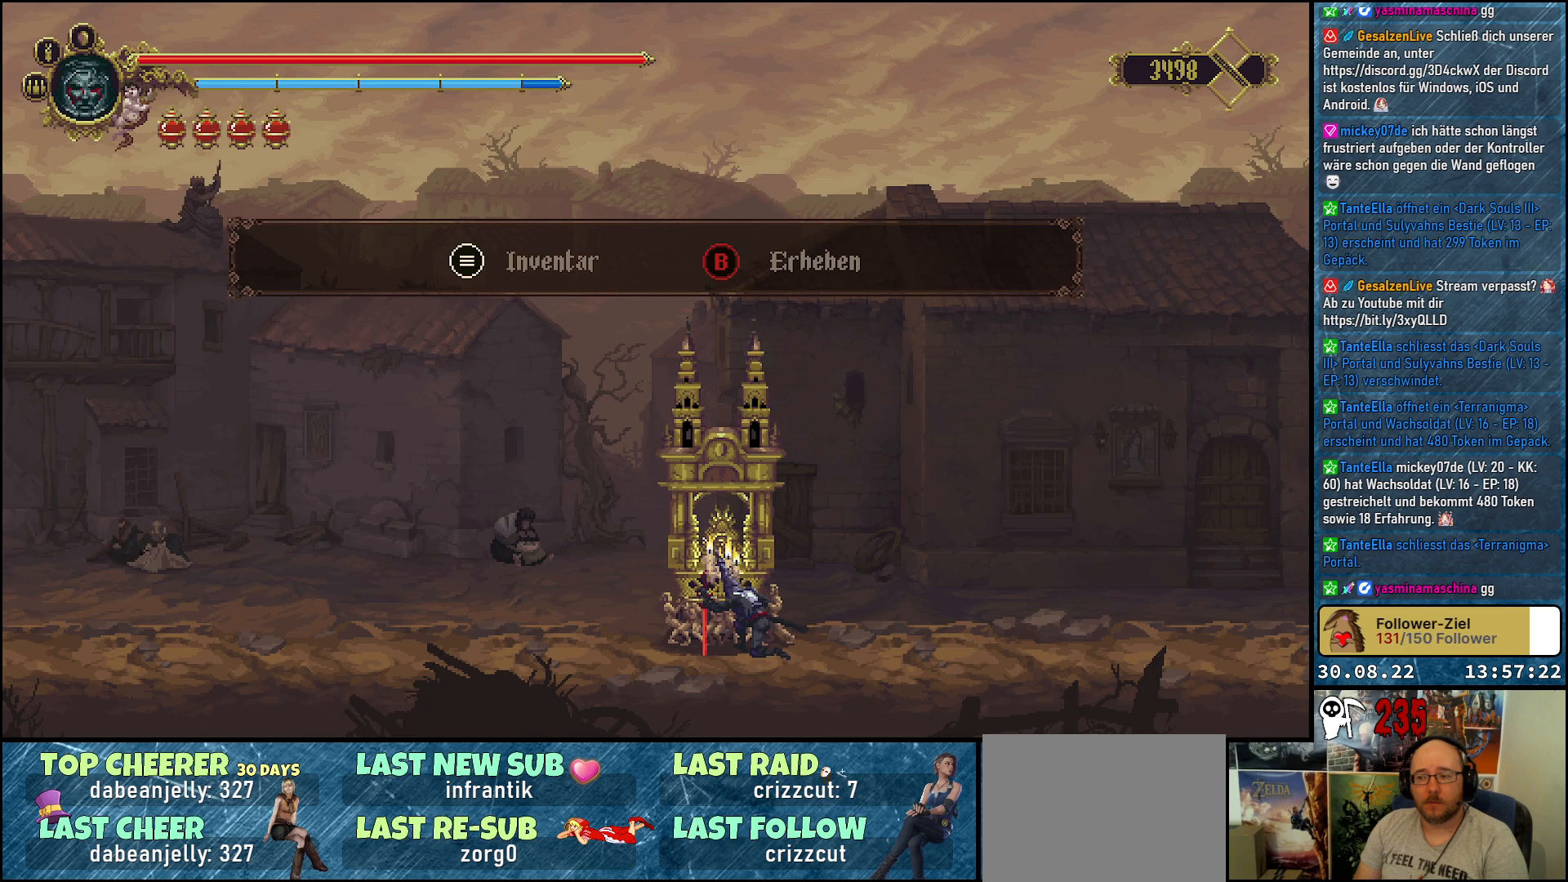
{"buttons": ["DPAD_RIGHT"], "left_stick": "center", "right_stick": "center", "events": [[217, "B", "down"], [283, "B", "up"], [467, "DPAD_RIGHT", "down"]]}
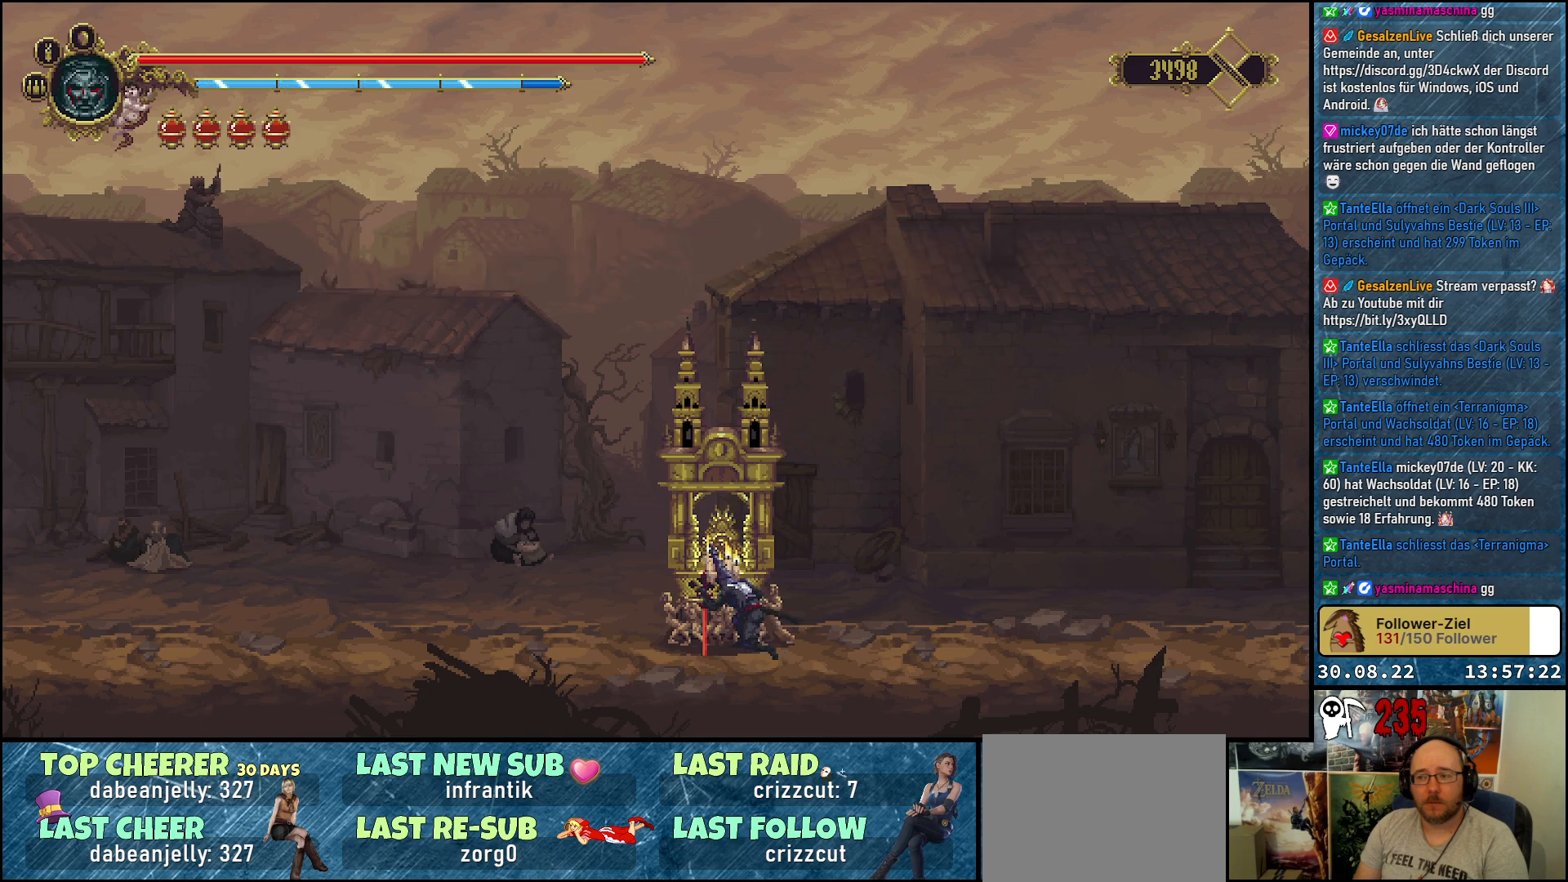
{"buttons": ["DPAD_RIGHT"], "left_stick": "center", "right_stick": "center", "events": []}
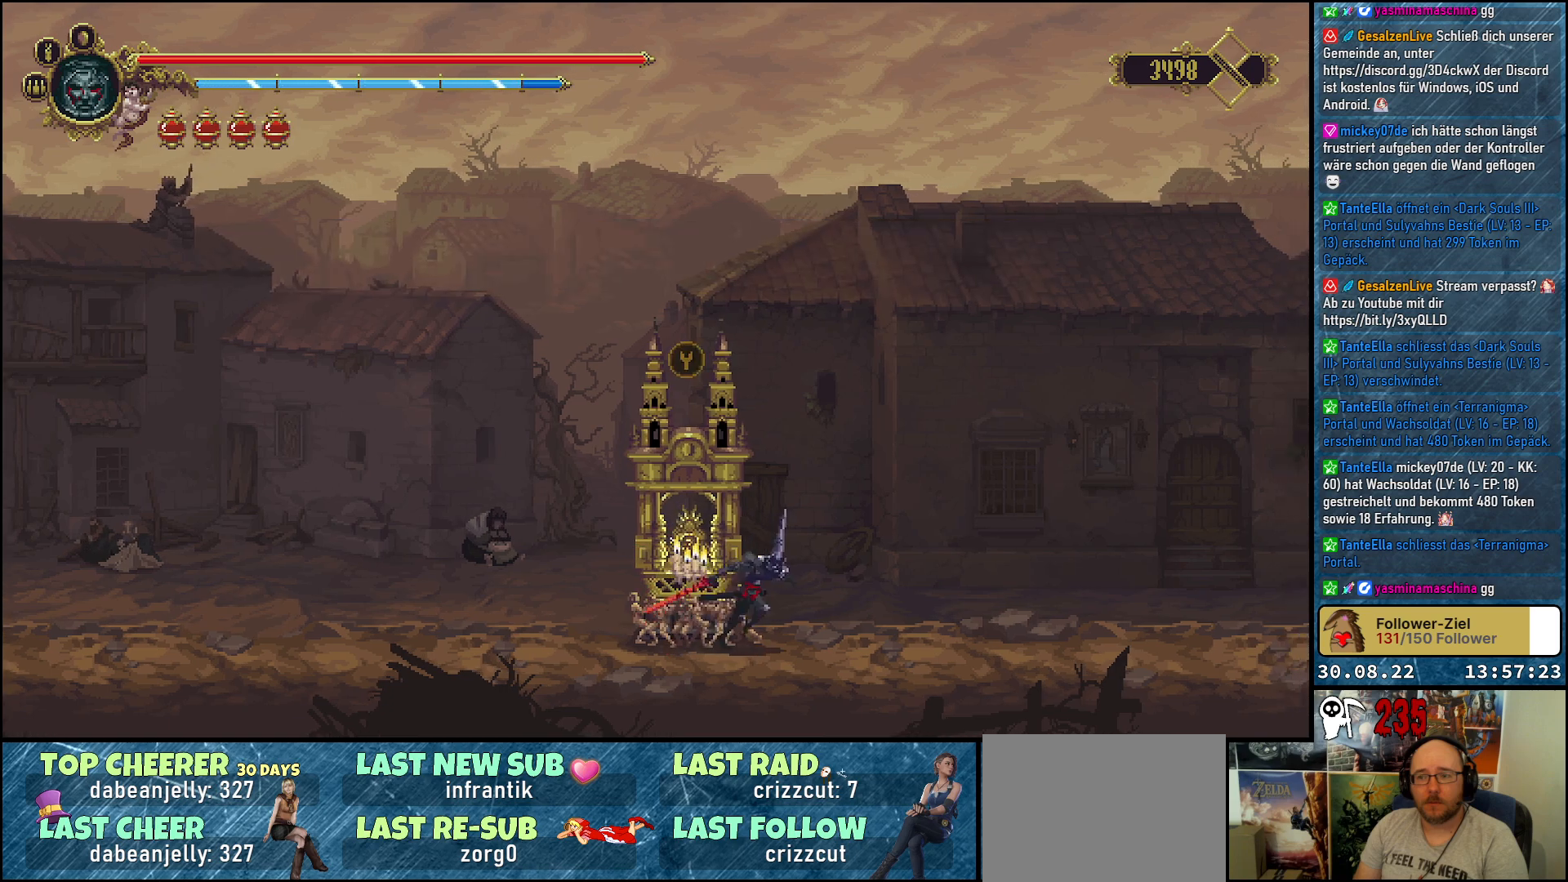
{"buttons": ["DPAD_RIGHT"], "left_stick": "center", "right_stick": "center", "events": [[50, "R2", "down"], [200, "R2", "up"]]}
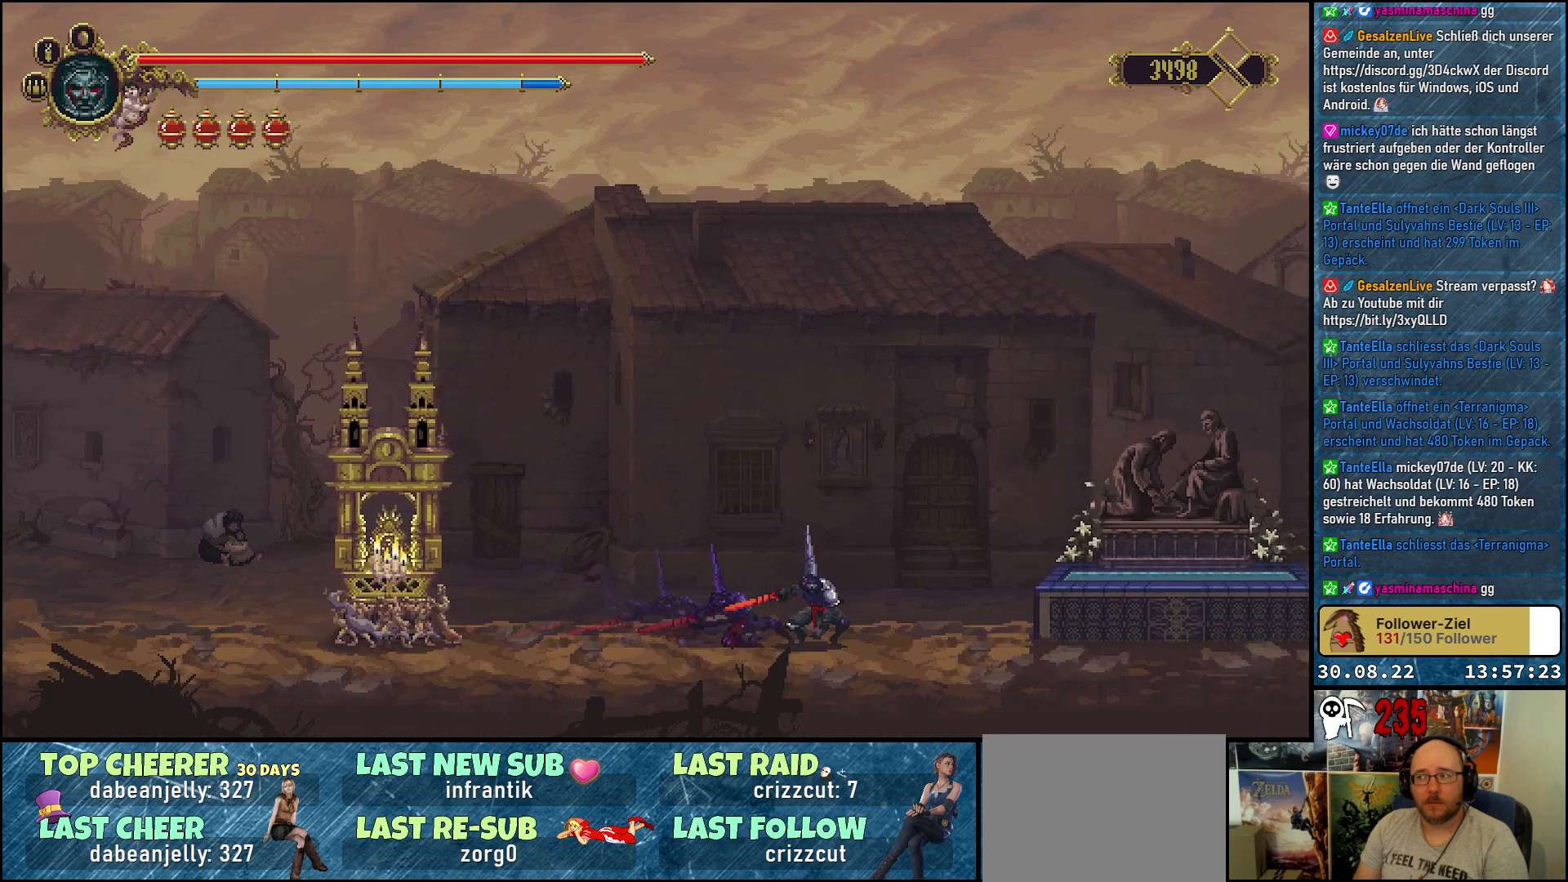
{"buttons": ["DPAD_RIGHT"], "left_stick": "center", "right_stick": "center", "events": []}
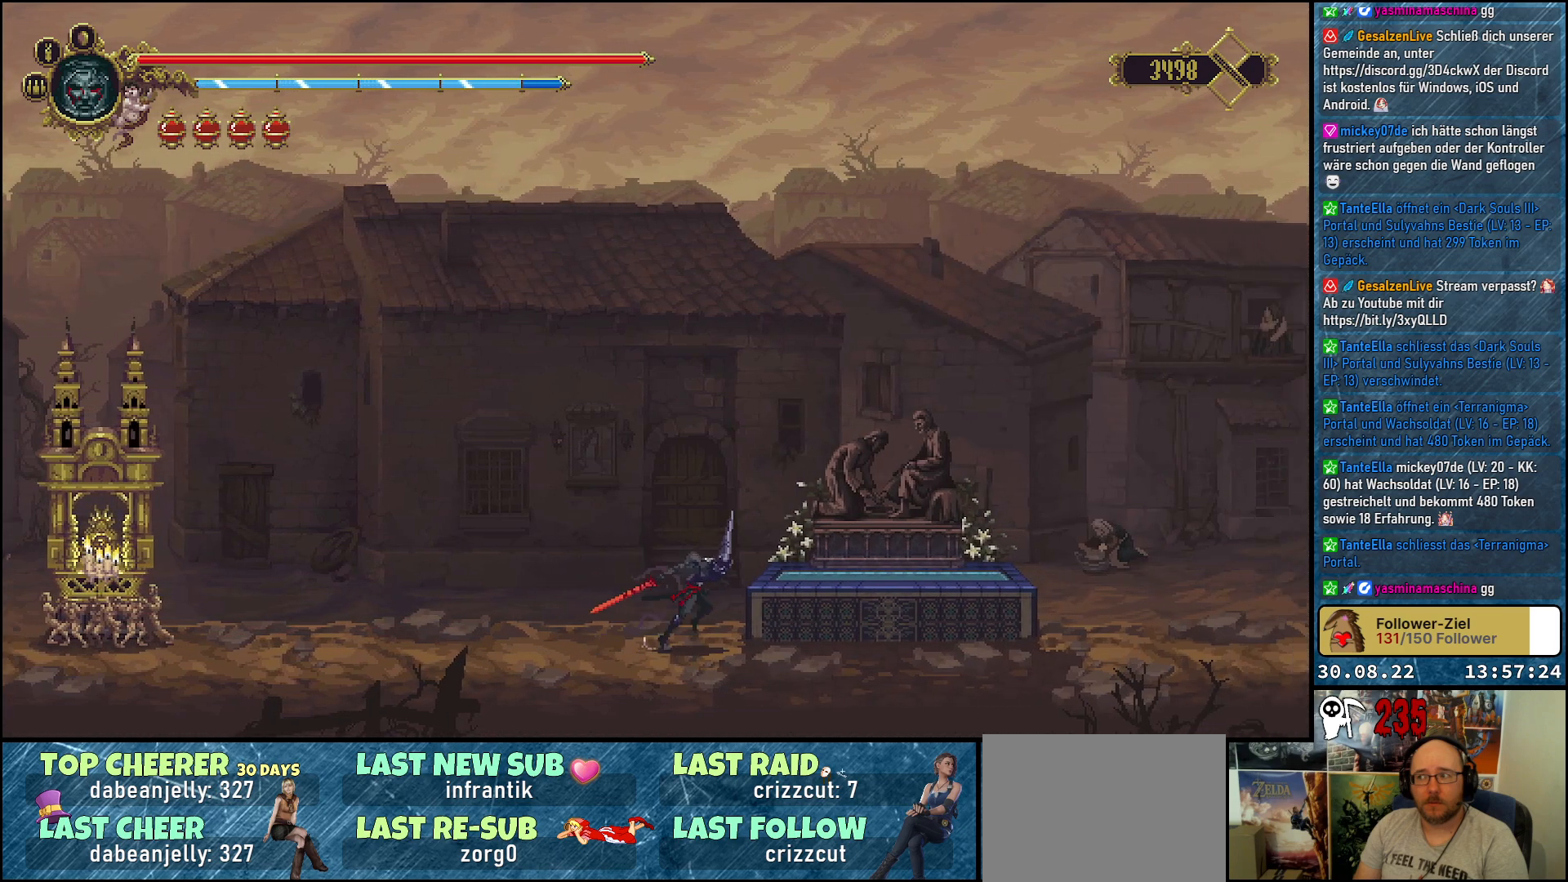
{"buttons": ["DPAD_RIGHT"], "left_stick": "center", "right_stick": "center", "events": [[33, "R2", "down"], [167, "R2", "up"], [283, "R2", "down"], [417, "R2", "up"]]}
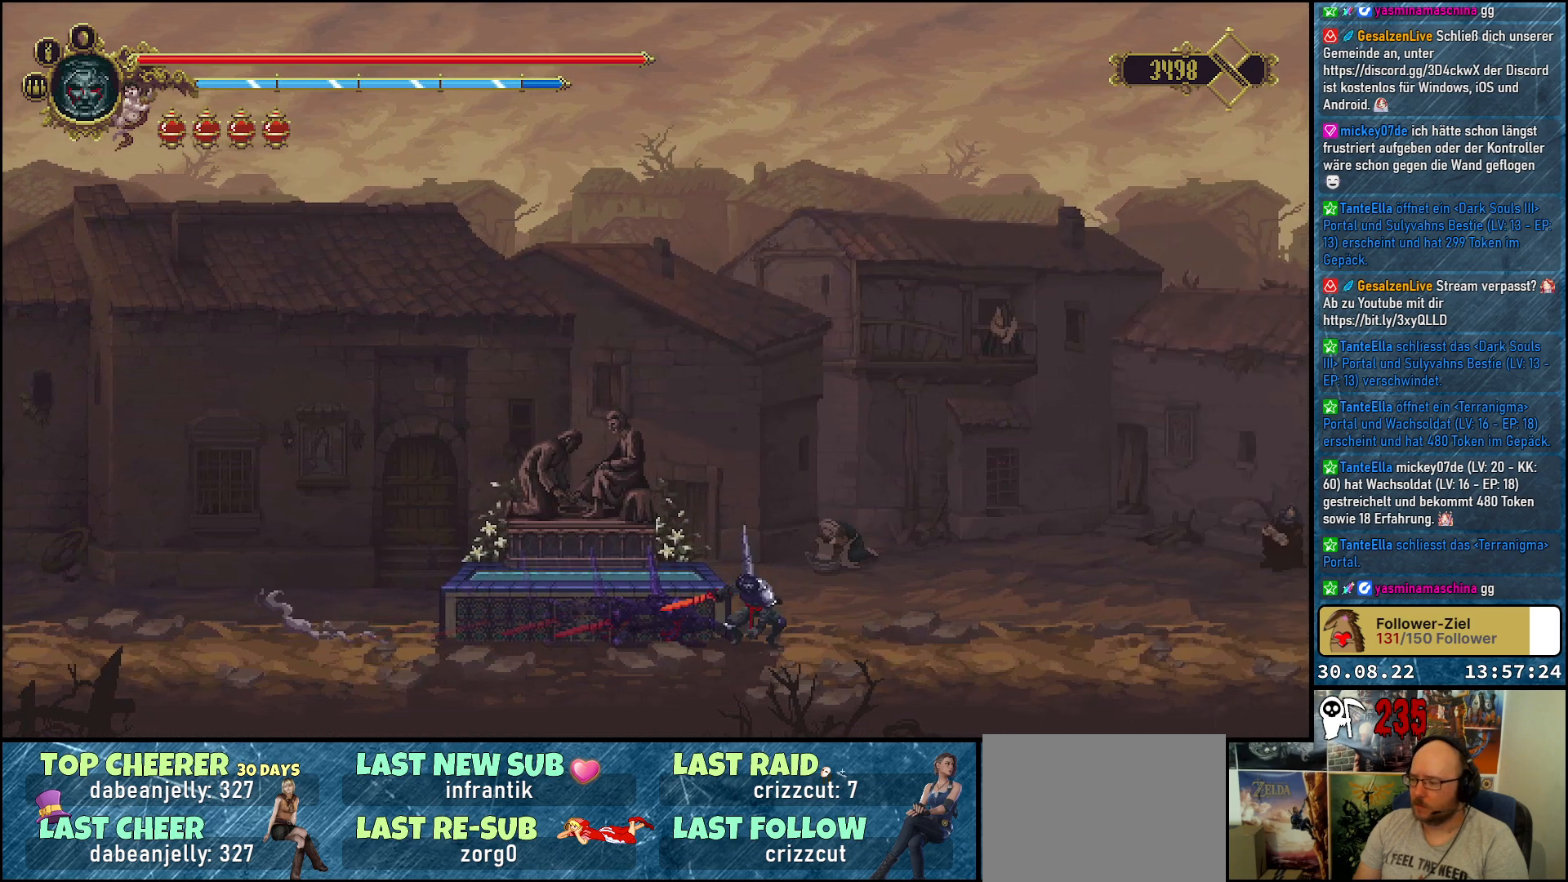
{"buttons": ["R2", "DPAD_RIGHT"], "left_stick": "center", "right_stick": "center", "events": [[17, "R2", "down"], [133, "R2", "up"], [233, "R2", "down"], [350, "R2", "up"], [467, "R2", "down"]]}
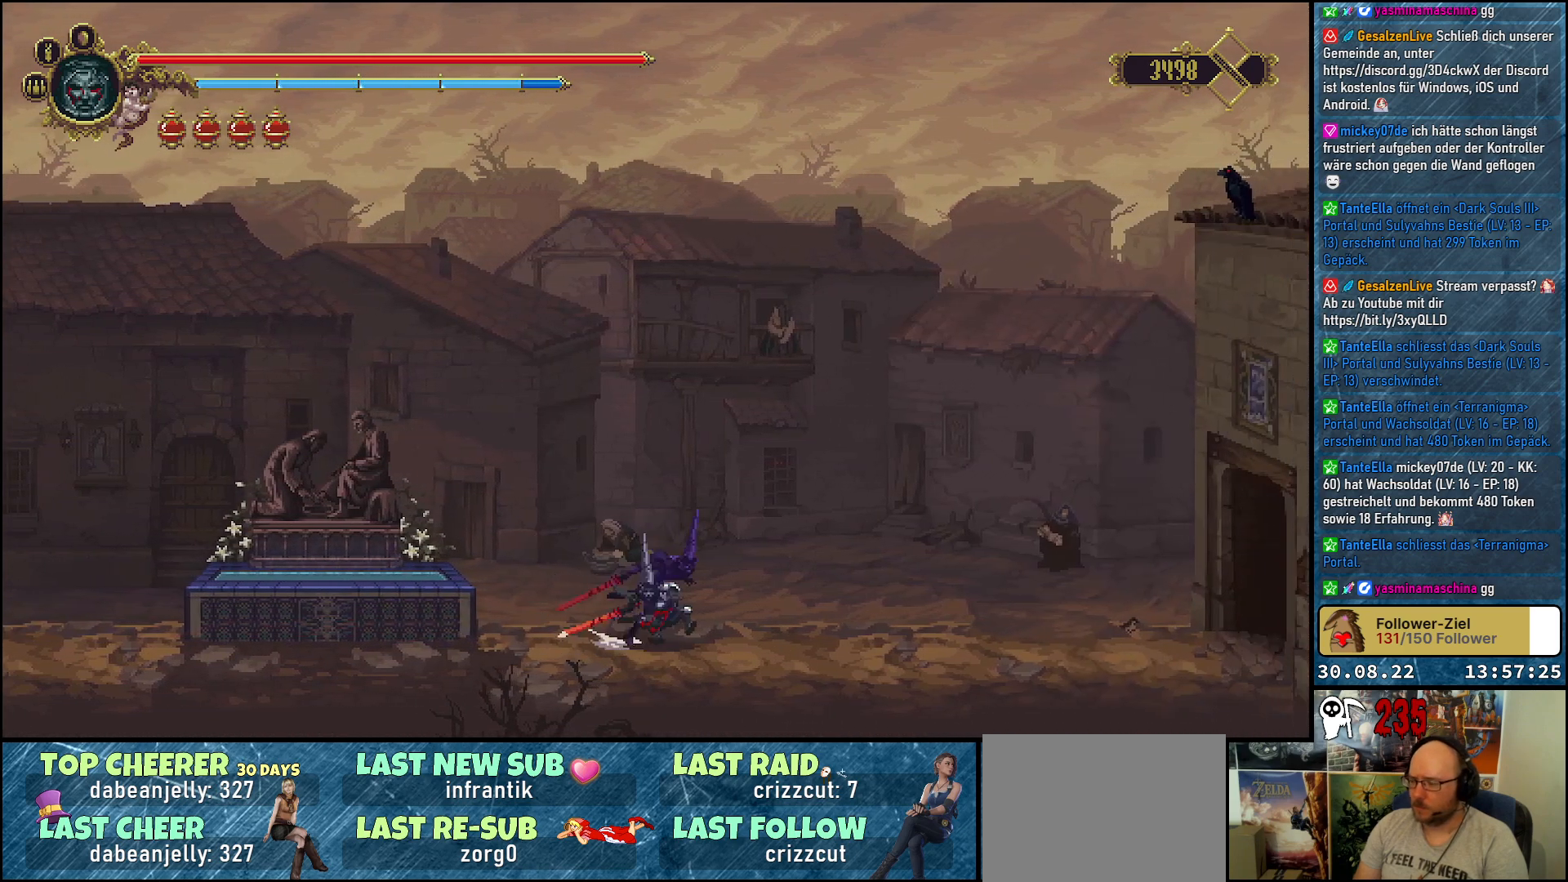
{"buttons": ["DPAD_RIGHT"], "left_stick": "center", "right_stick": "center", "events": [[83, "R2", "up"], [183, "R2", "down"], [300, "R2", "up"]]}
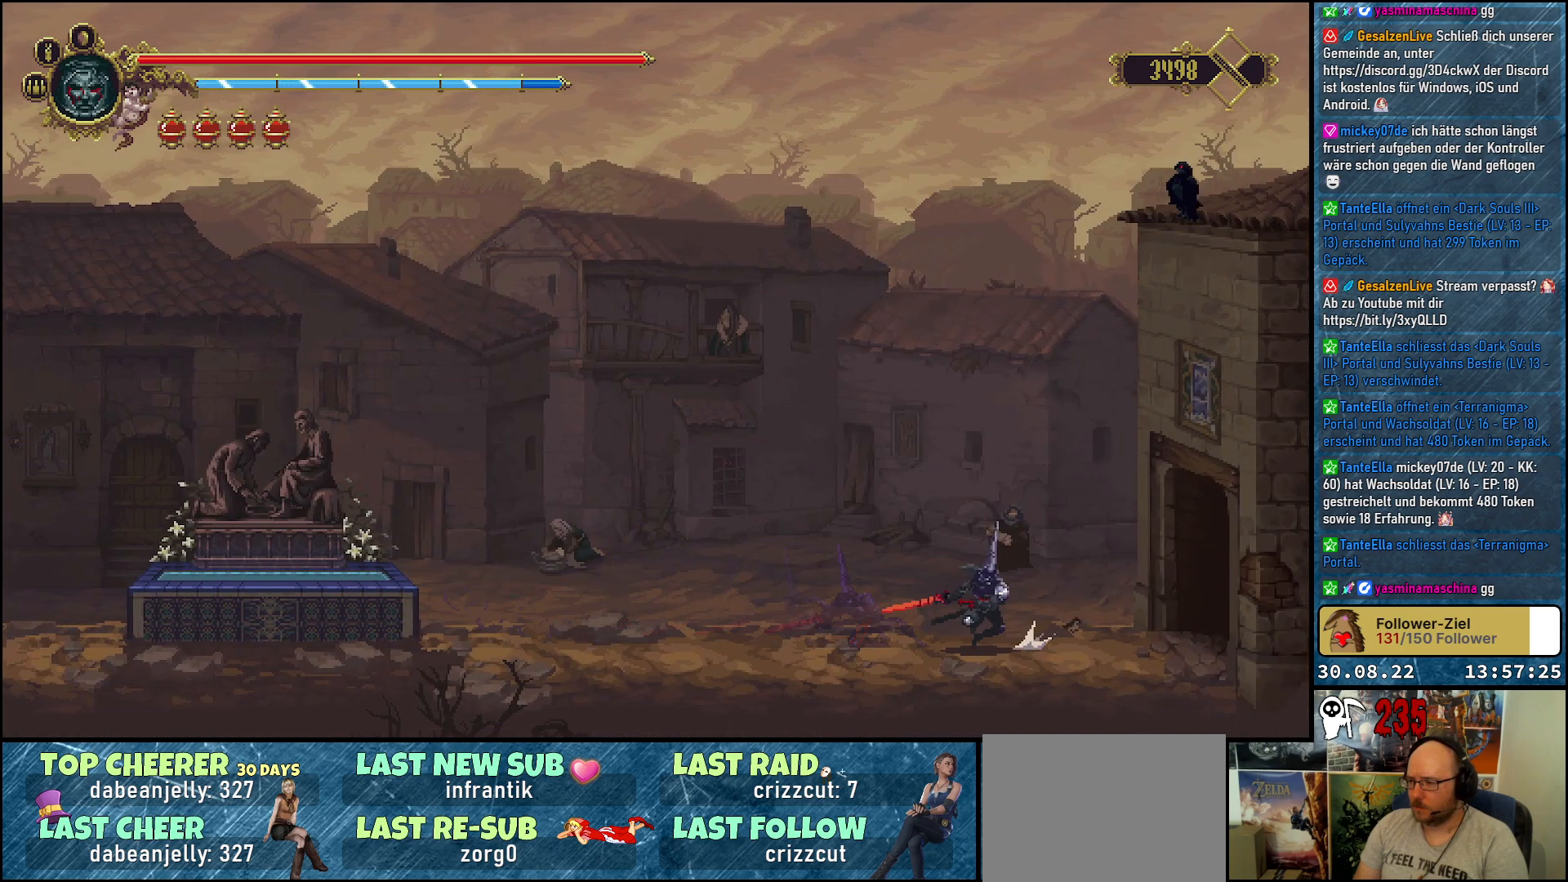
{"buttons": ["DPAD_RIGHT"], "left_stick": "center", "right_stick": "center", "events": [[367, "R2", "down"], [483, "R2", "up"]]}
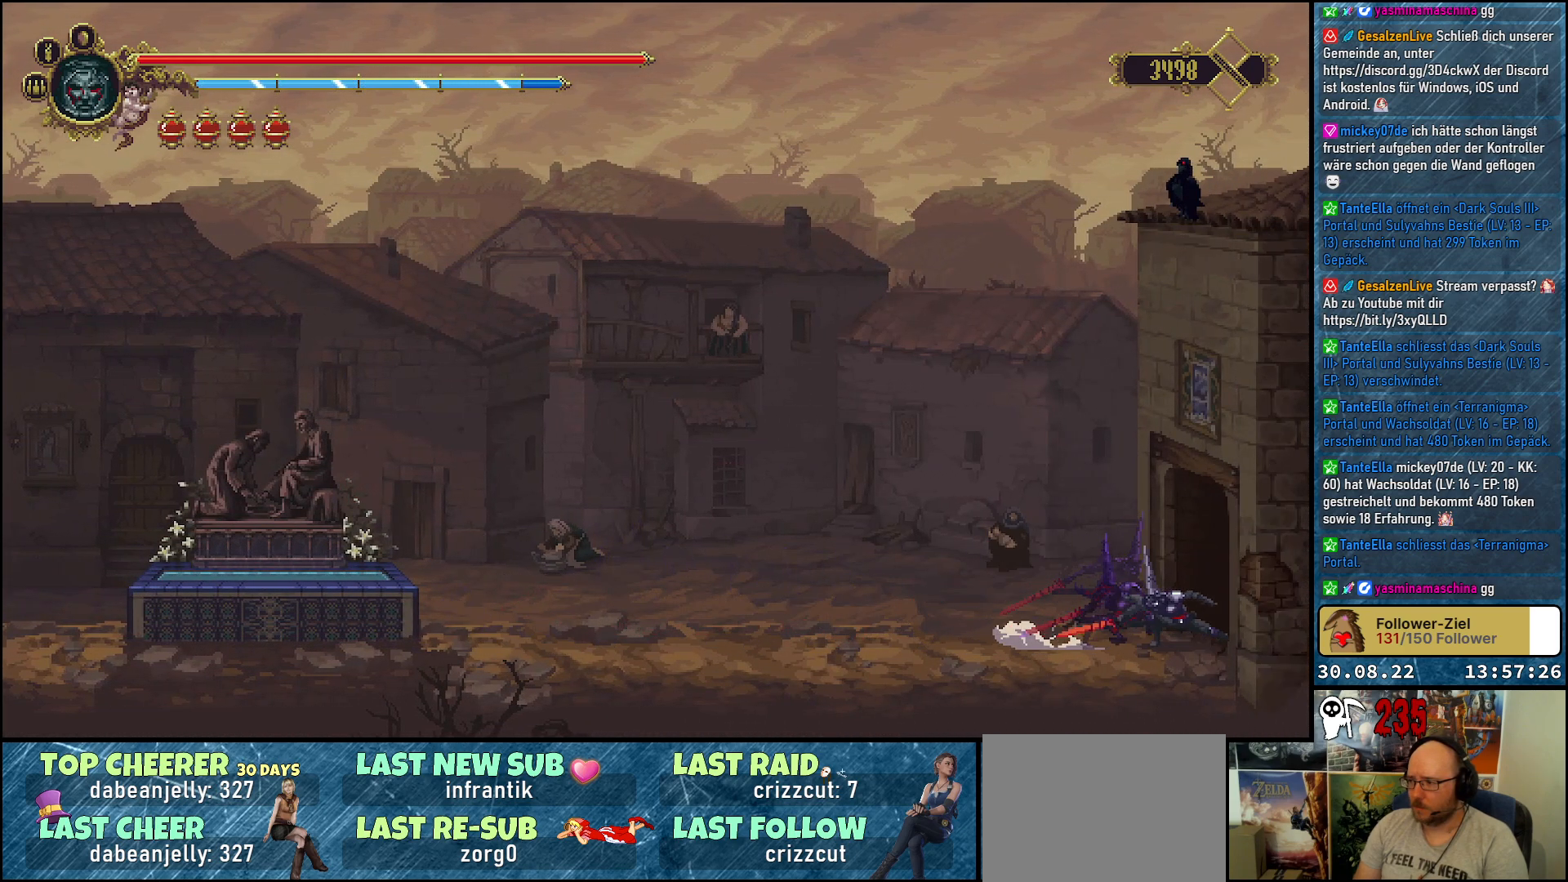
{"buttons": ["DPAD_RIGHT"], "left_stick": "center", "right_stick": "center", "events": []}
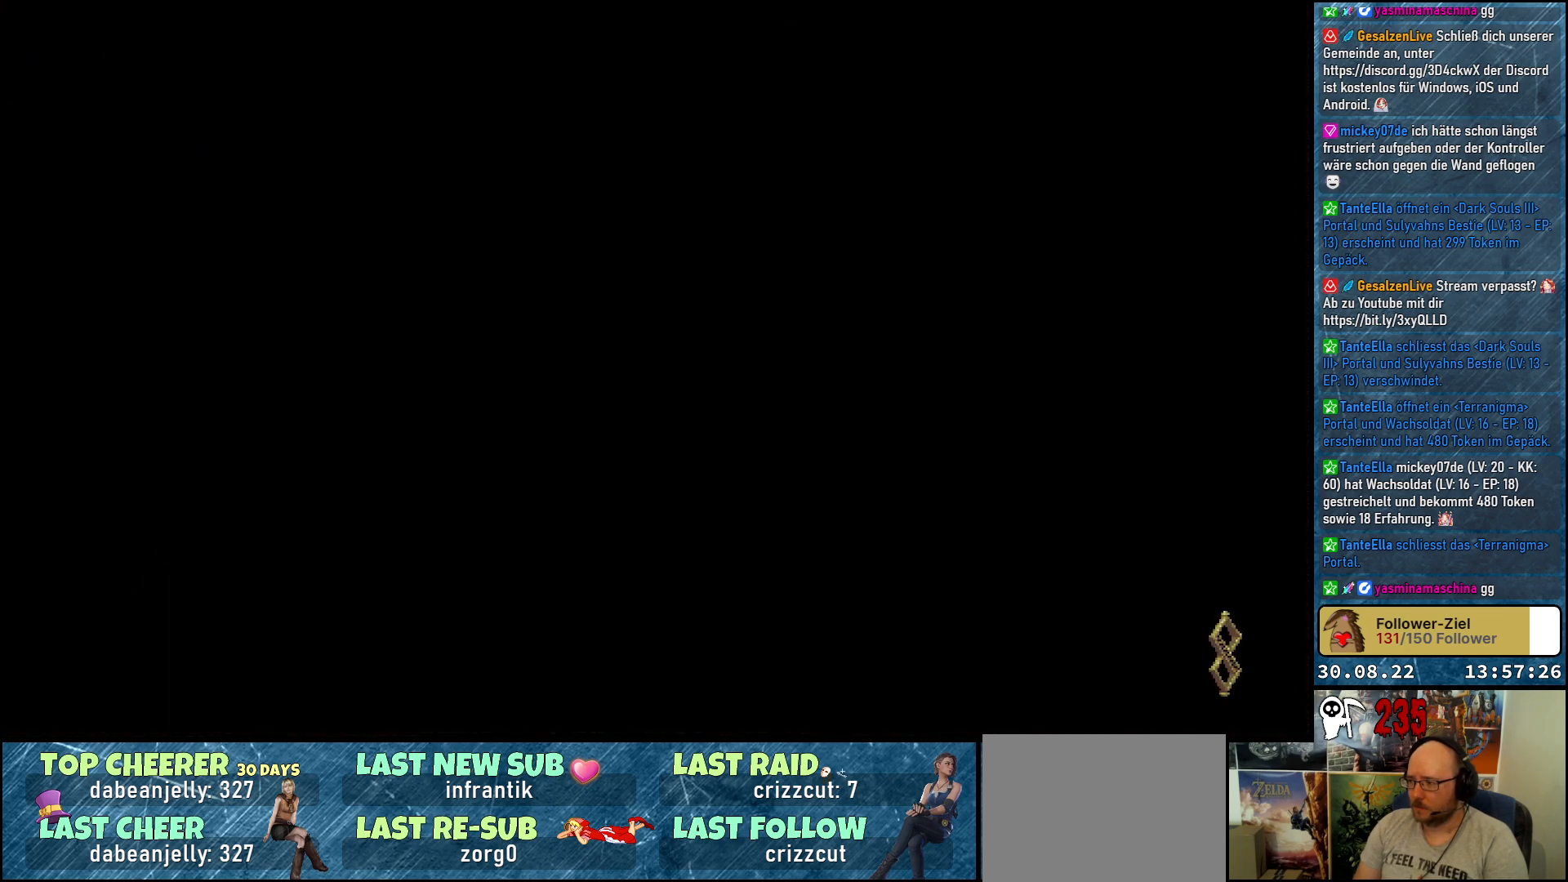
{"buttons": ["DPAD_RIGHT"], "left_stick": "center", "right_stick": "center", "events": [[50, "DPAD_RIGHT", "up"], [367, "DPAD_RIGHT", "down"]]}
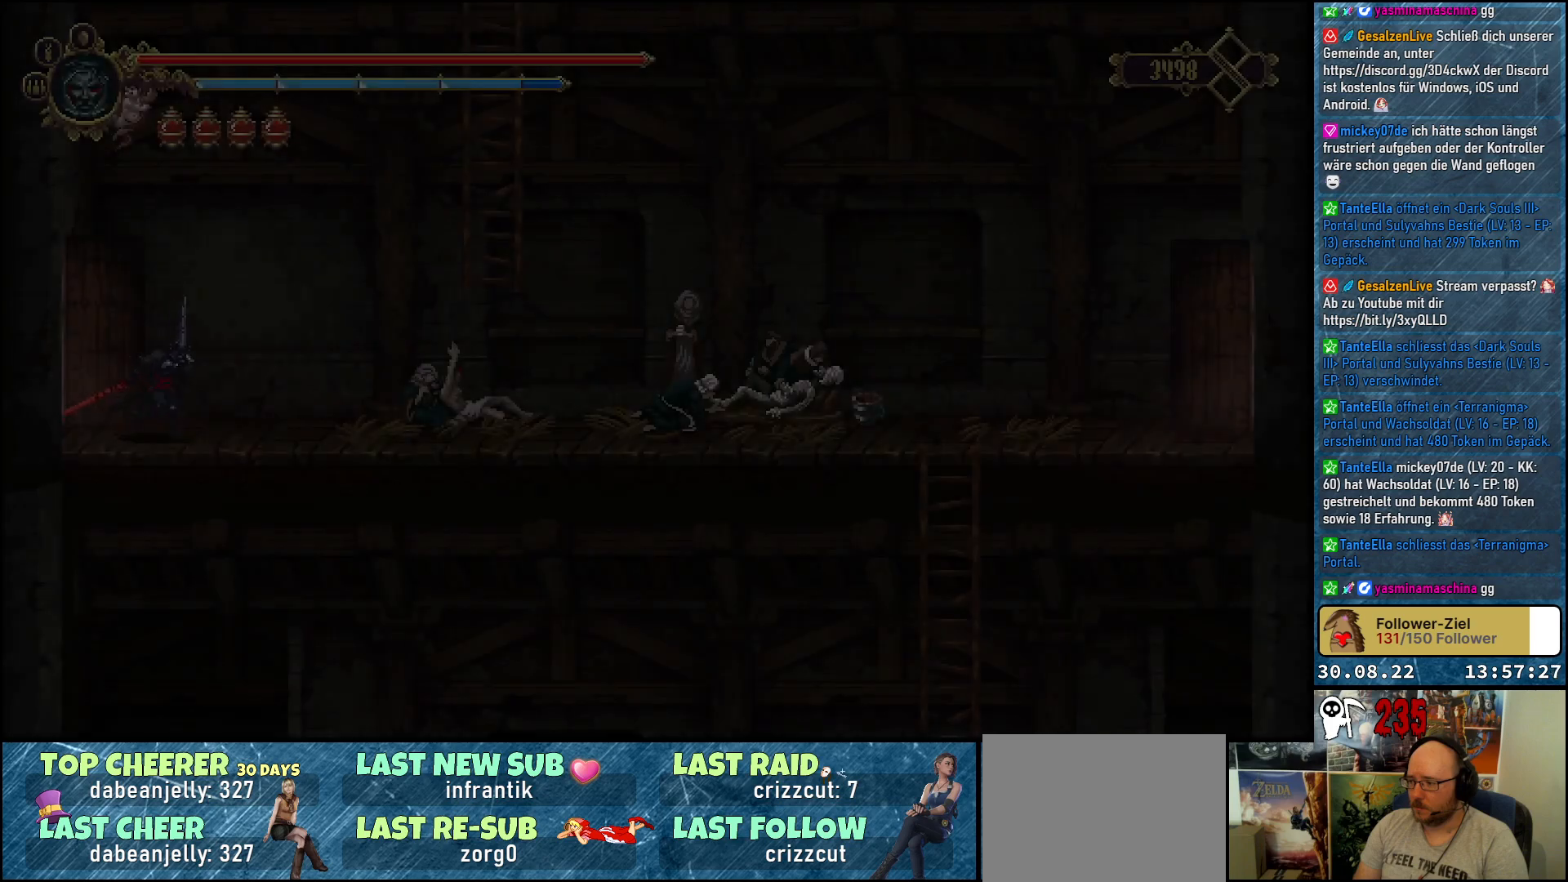
{"buttons": ["R2", "DPAD_RIGHT"], "left_stick": "center", "right_stick": "center", "events": [[133, "R2", "down"], [267, "R2", "up"], [400, "R2", "down"]]}
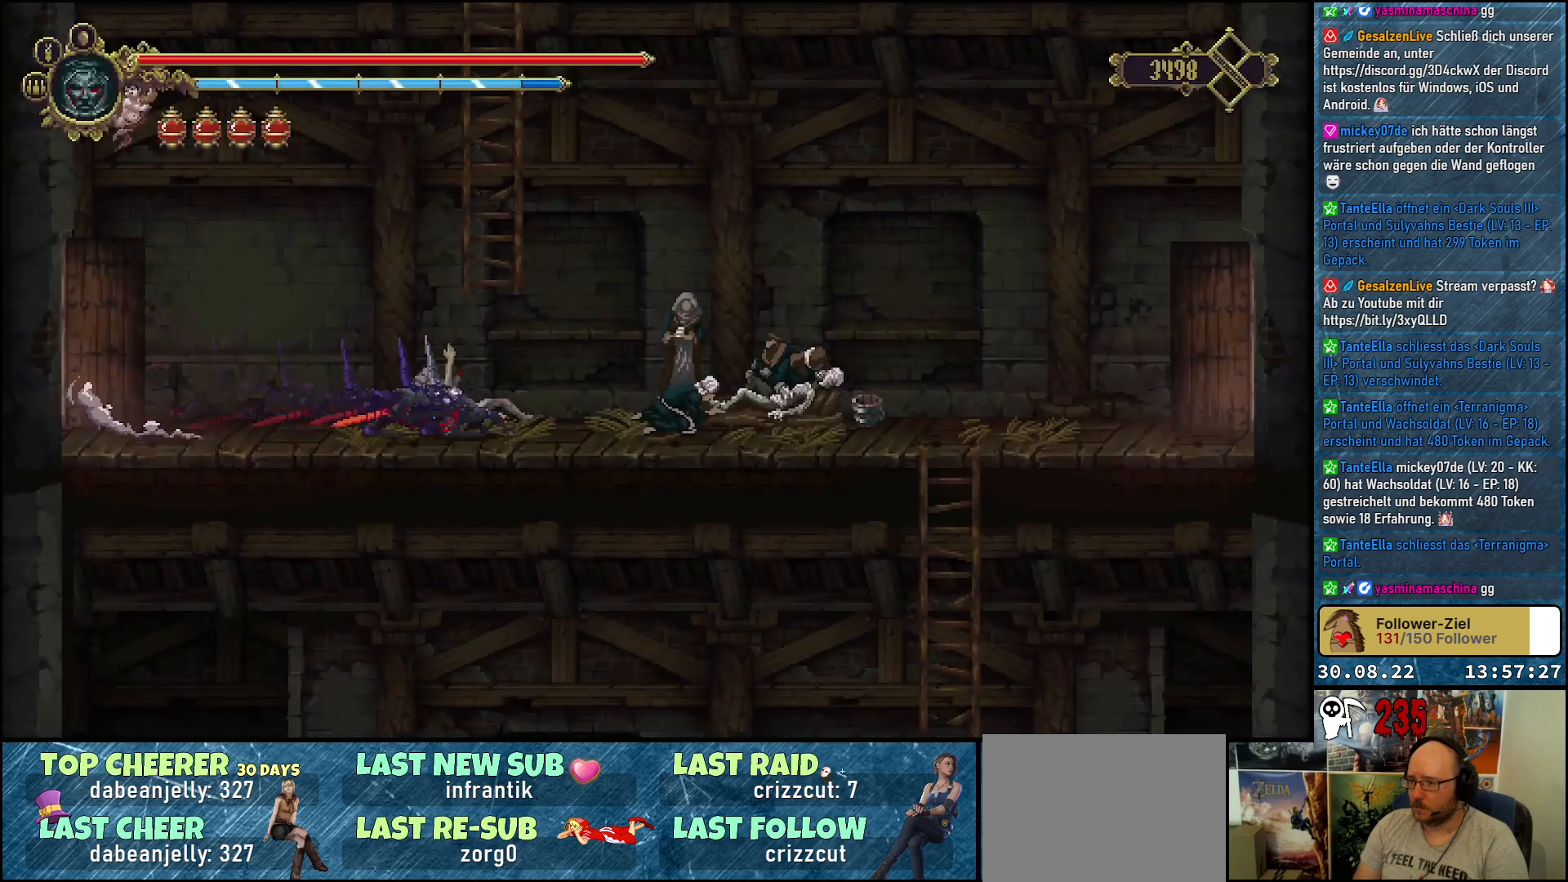
{"buttons": ["DPAD_RIGHT"], "left_stick": "center", "right_stick": "center", "events": [[33, "R2", "up"]]}
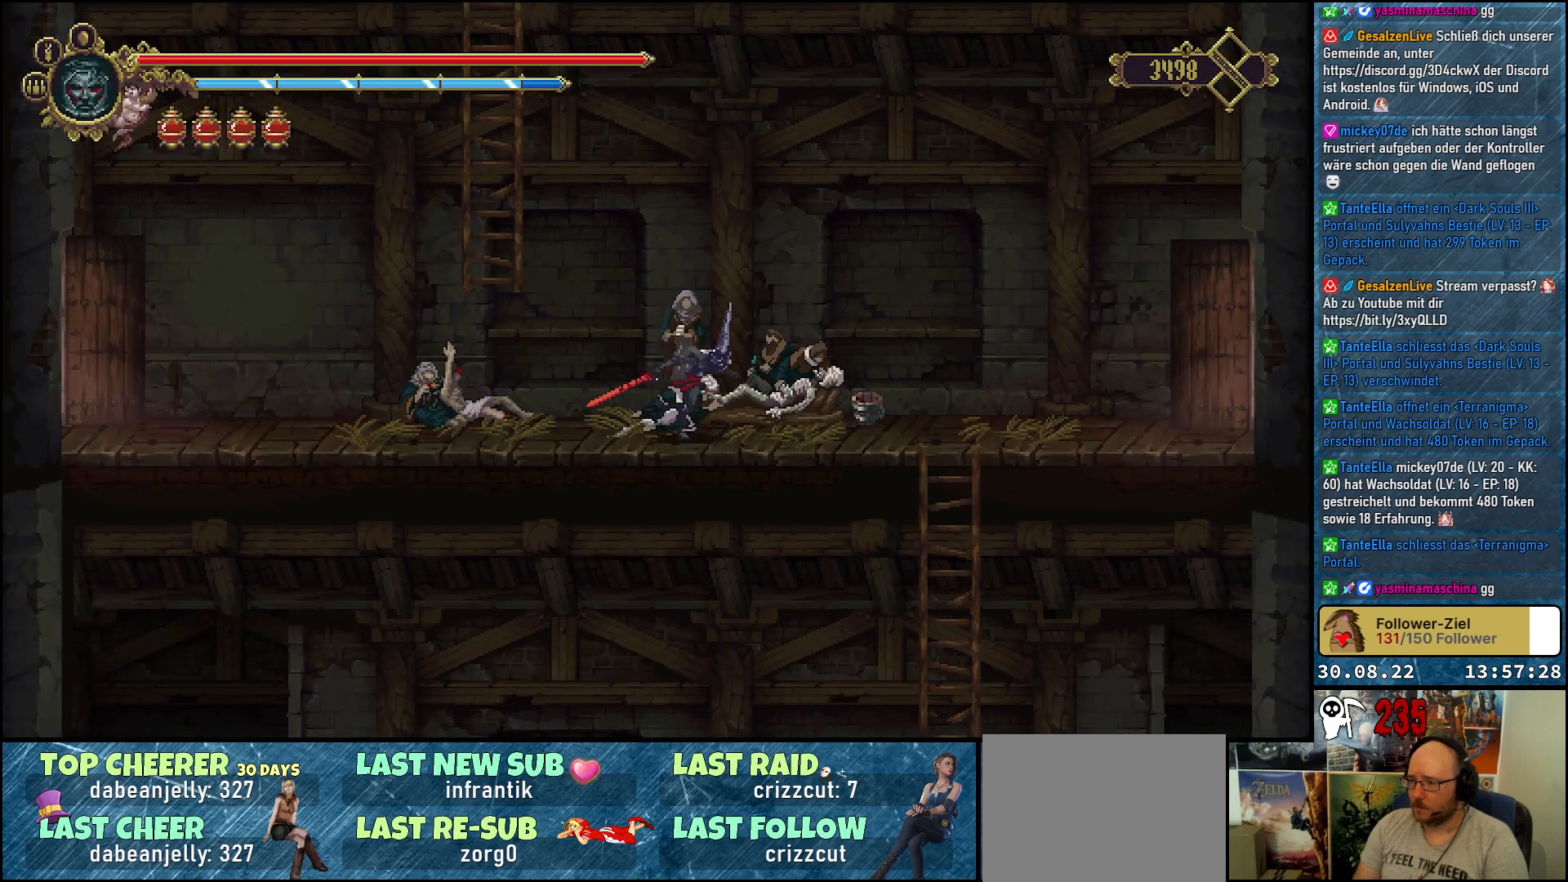
{"buttons": ["DPAD_RIGHT"], "left_stick": "center", "right_stick": "center", "events": []}
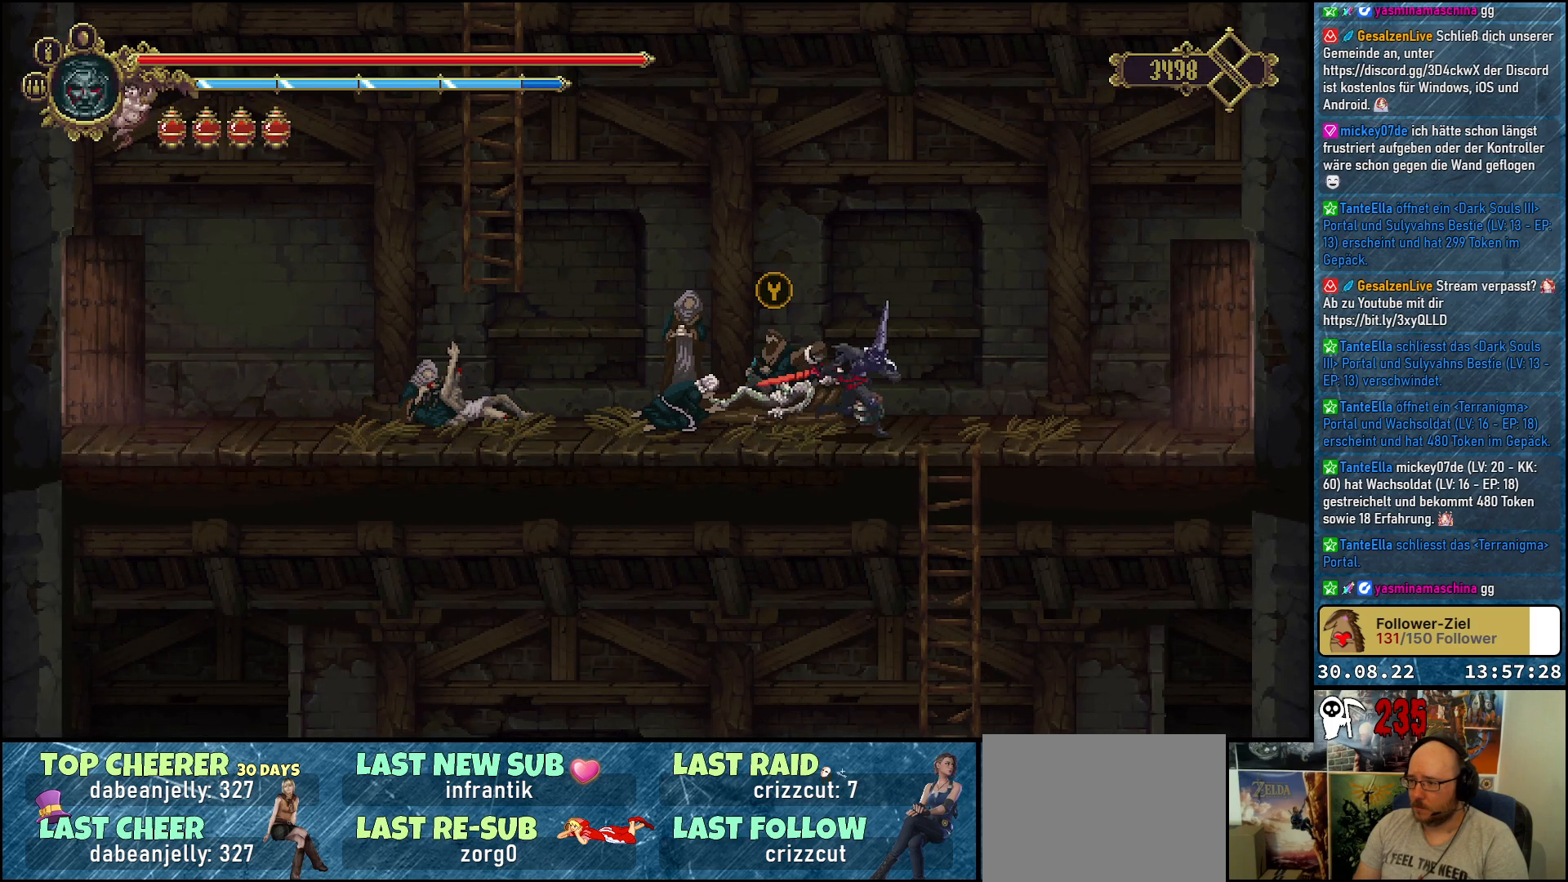
{"buttons": ["DPAD_DOWN"], "left_stick": "center", "right_stick": "center", "events": [[133, "DPAD_DOWN", "down"], [250, "DPAD_RIGHT", "up"]]}
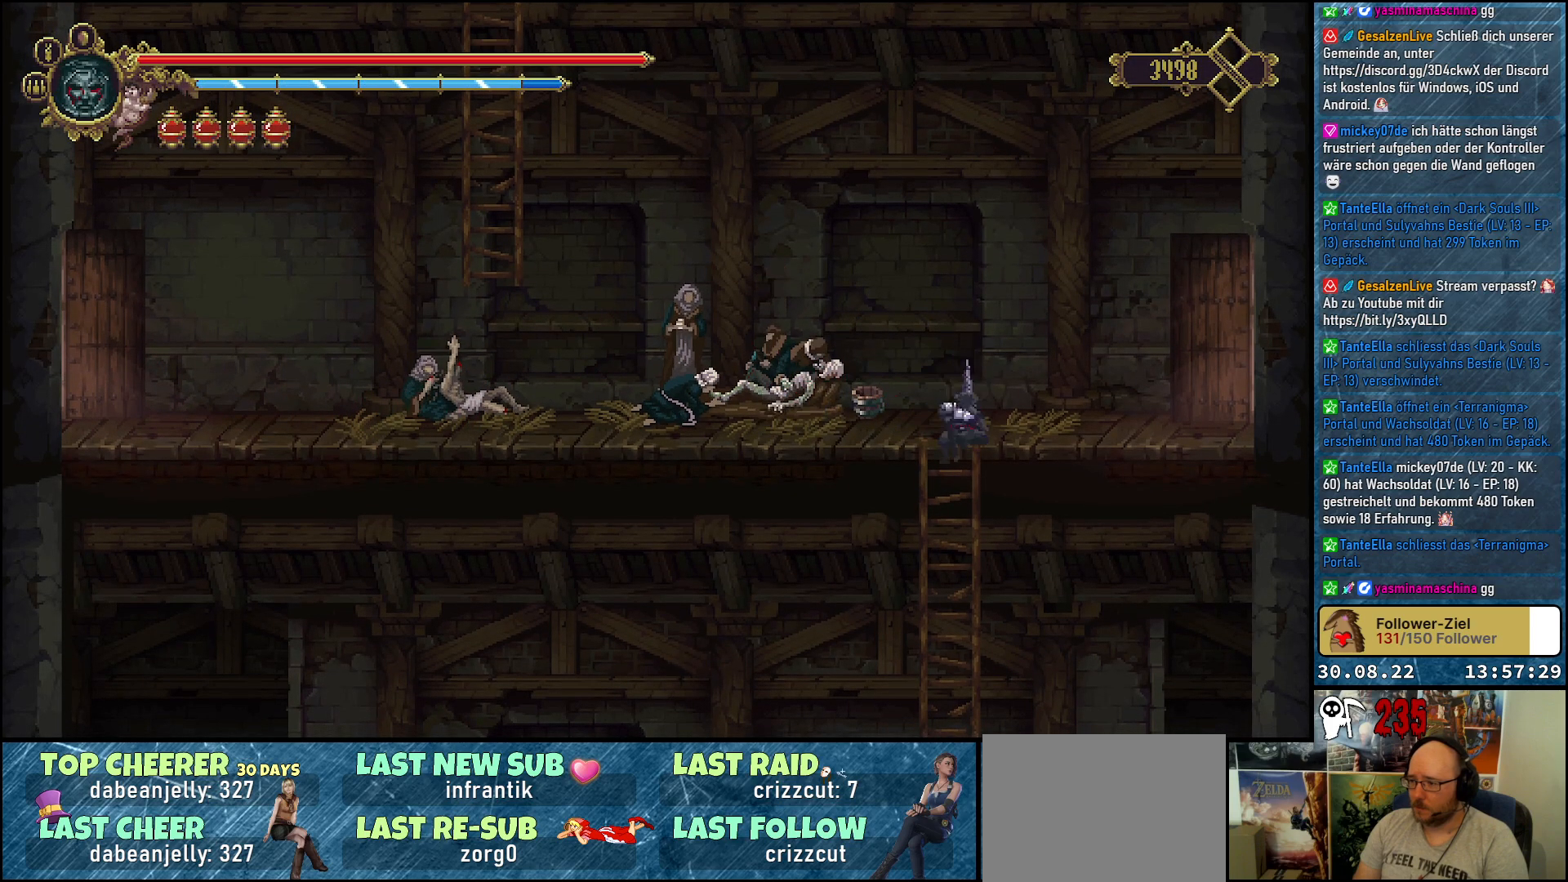
{"buttons": ["DPAD_LEFT"], "left_stick": "center", "right_stick": "center", "events": [[217, "DPAD_LEFT", "down"], [233, "DPAD_DOWN", "up"], [333, "B", "down"], [417, "B", "up"]]}
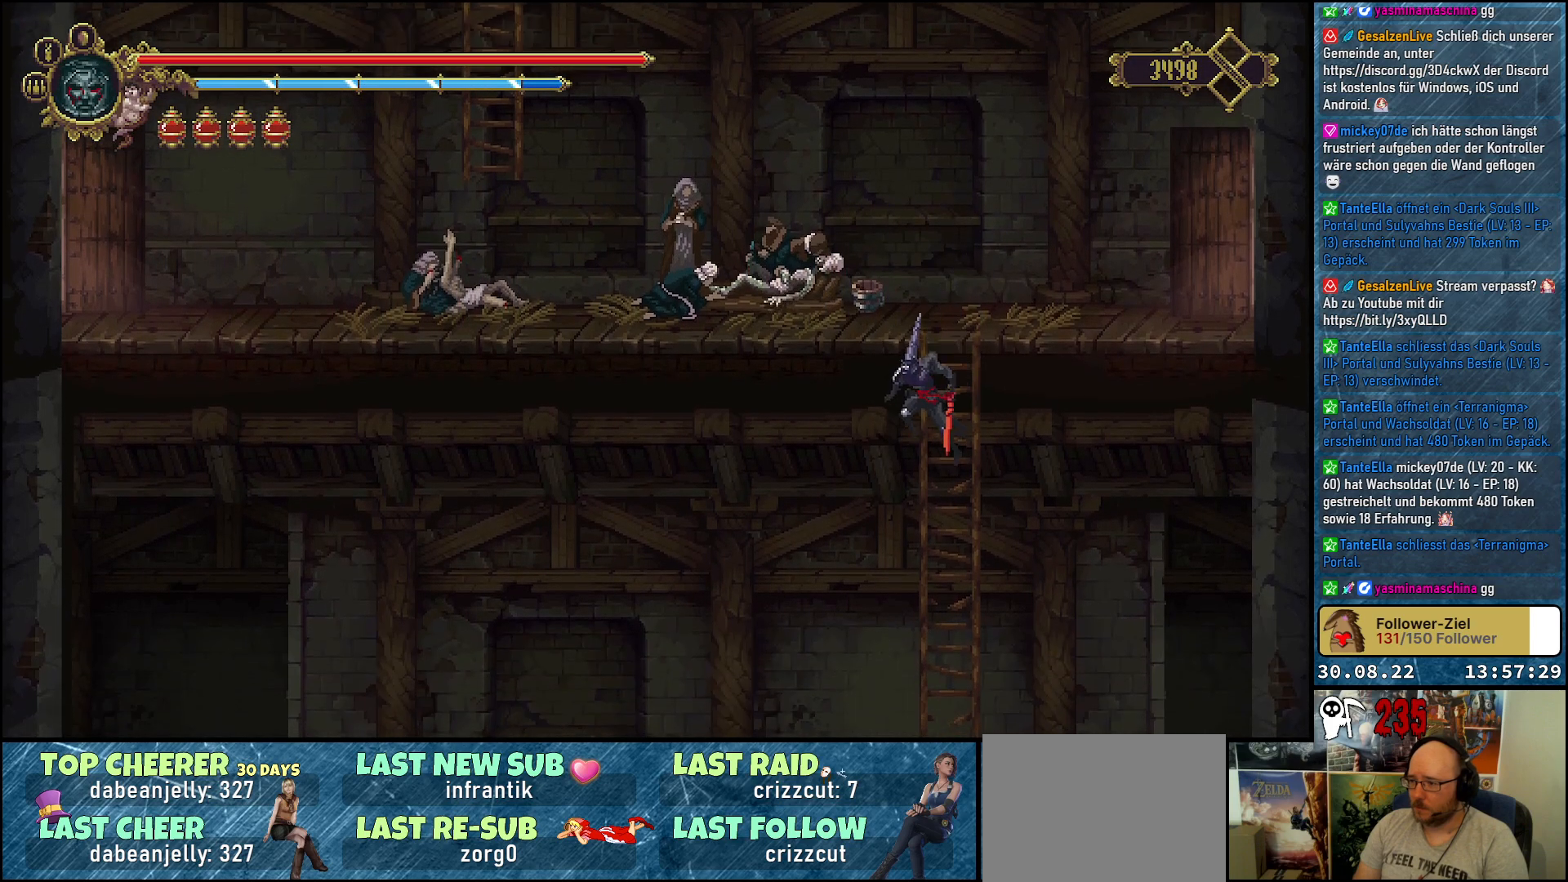
{"buttons": ["DPAD_LEFT"], "left_stick": "center", "right_stick": "center", "events": []}
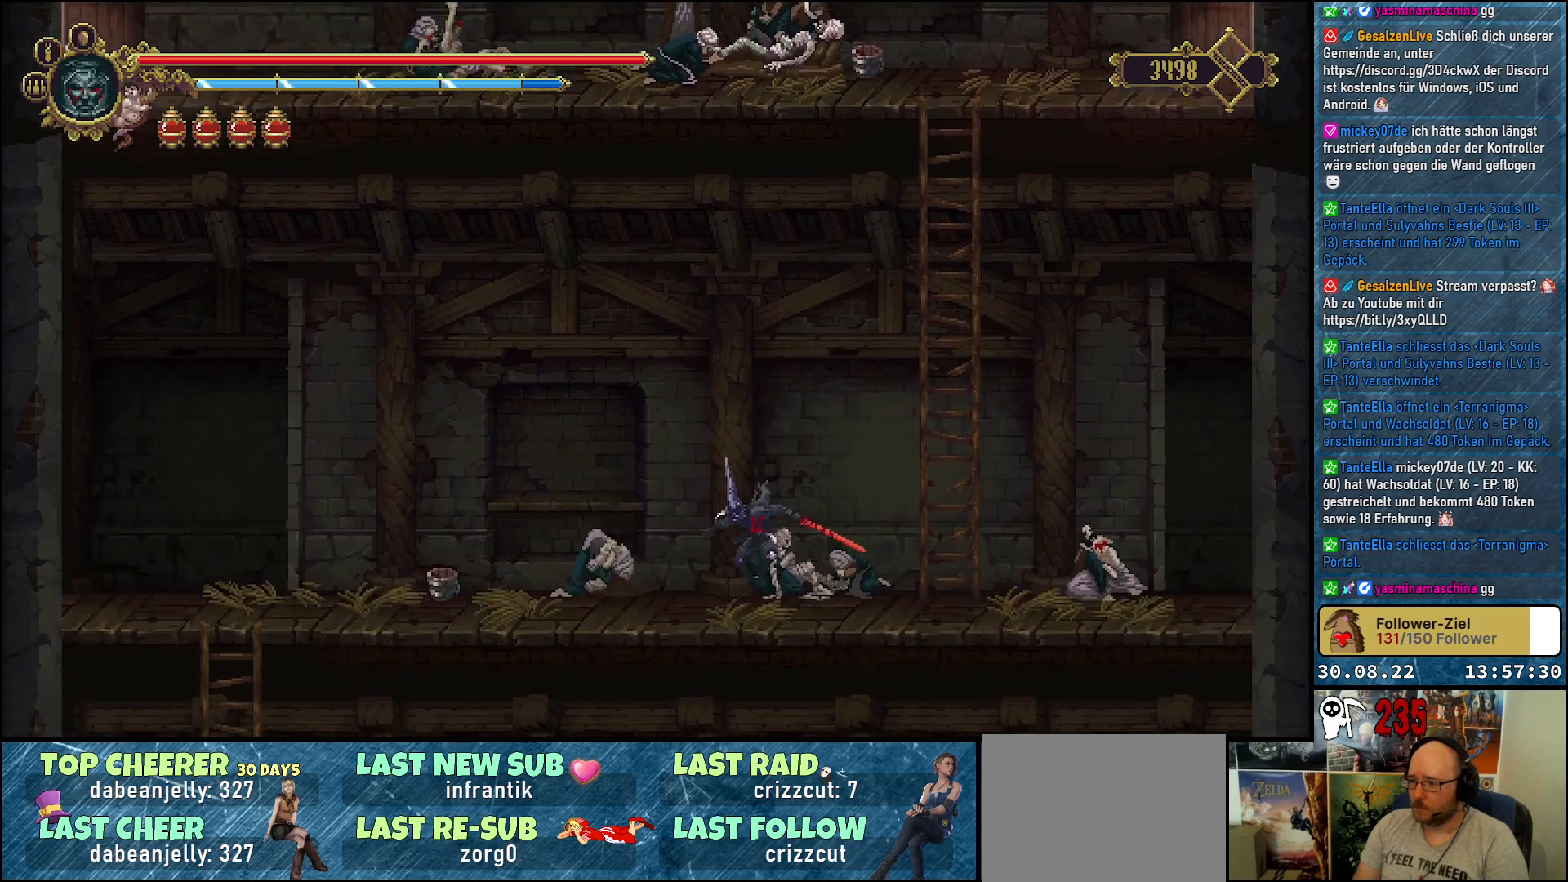
{"buttons": ["DPAD_LEFT"], "left_stick": "center", "right_stick": "center", "events": [[67, "R2", "down"], [217, "R2", "up"]]}
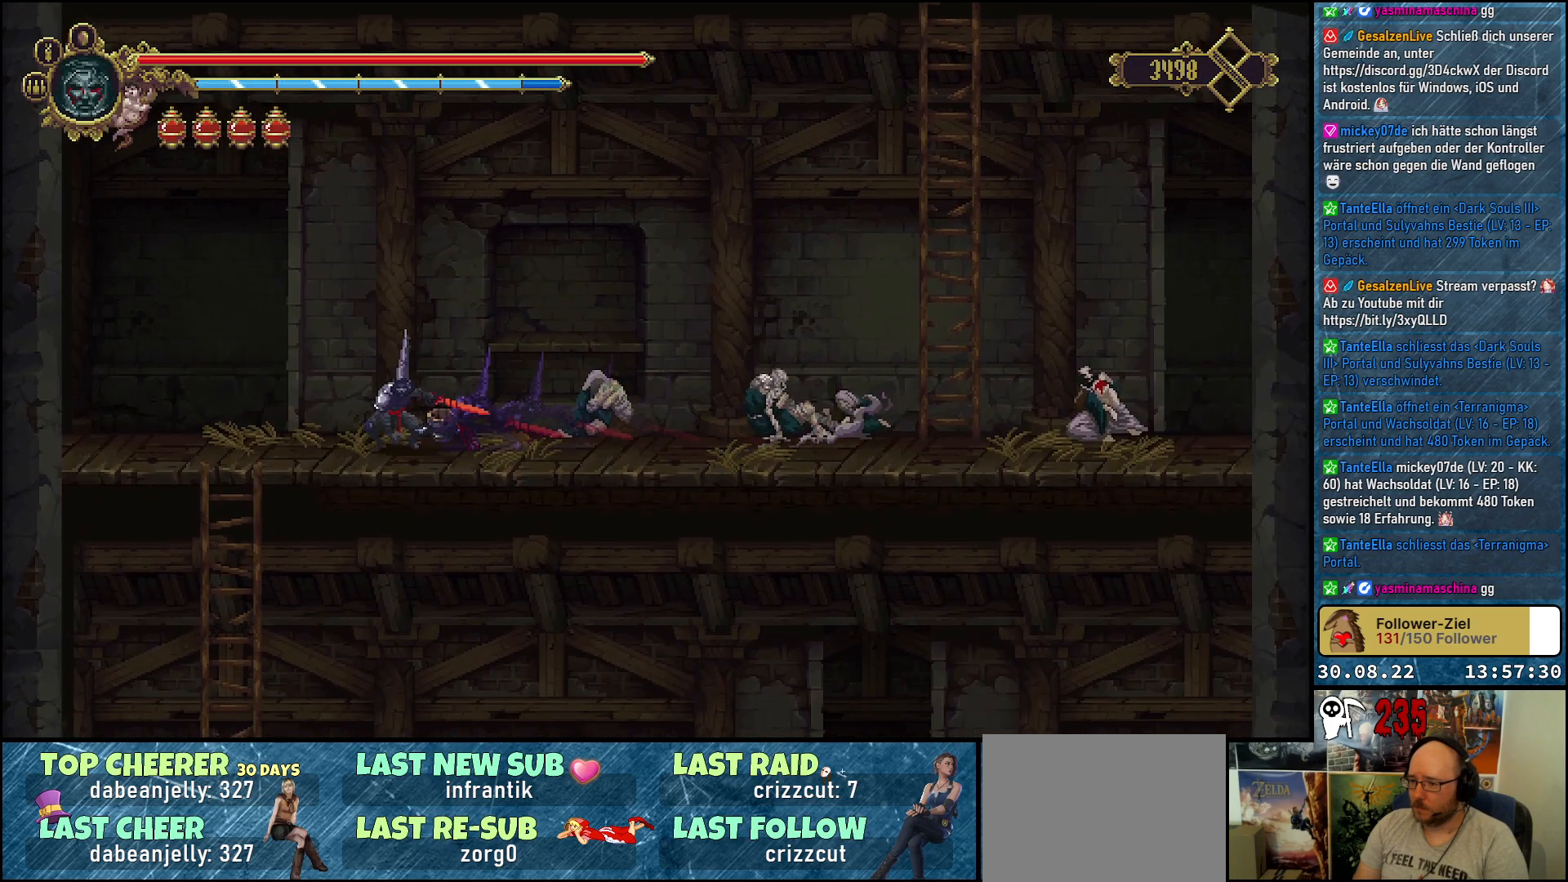
{"buttons": ["DPAD_DOWN"], "left_stick": "center", "right_stick": "center", "events": [[400, "DPAD_DOWN", "down"], [433, "DPAD_LEFT", "up"]]}
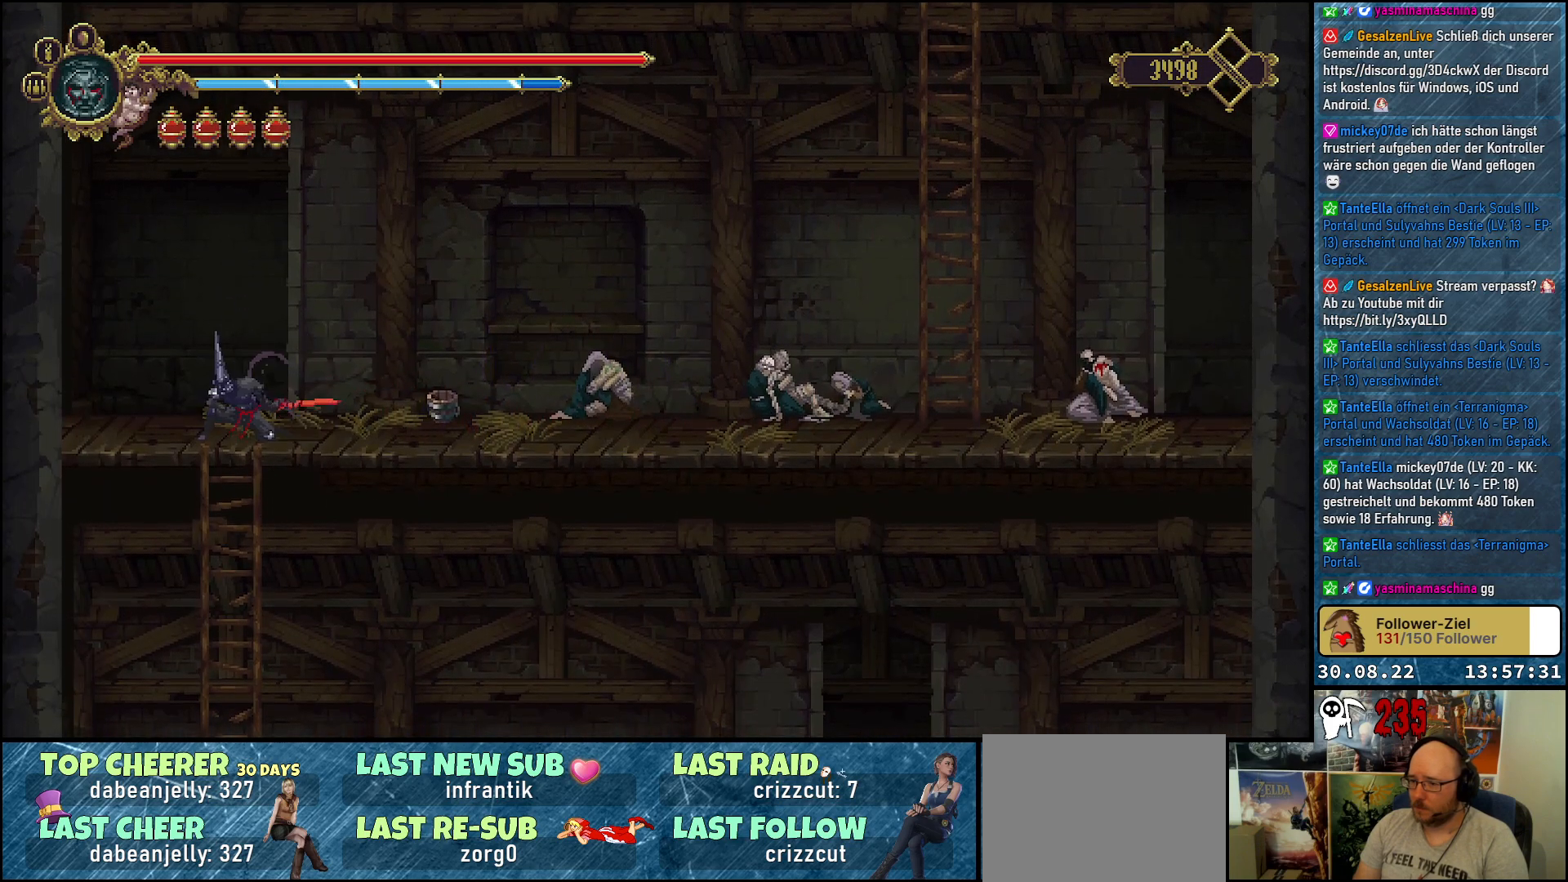
{"buttons": ["DPAD_DOWN"], "left_stick": "center", "right_stick": "center", "events": []}
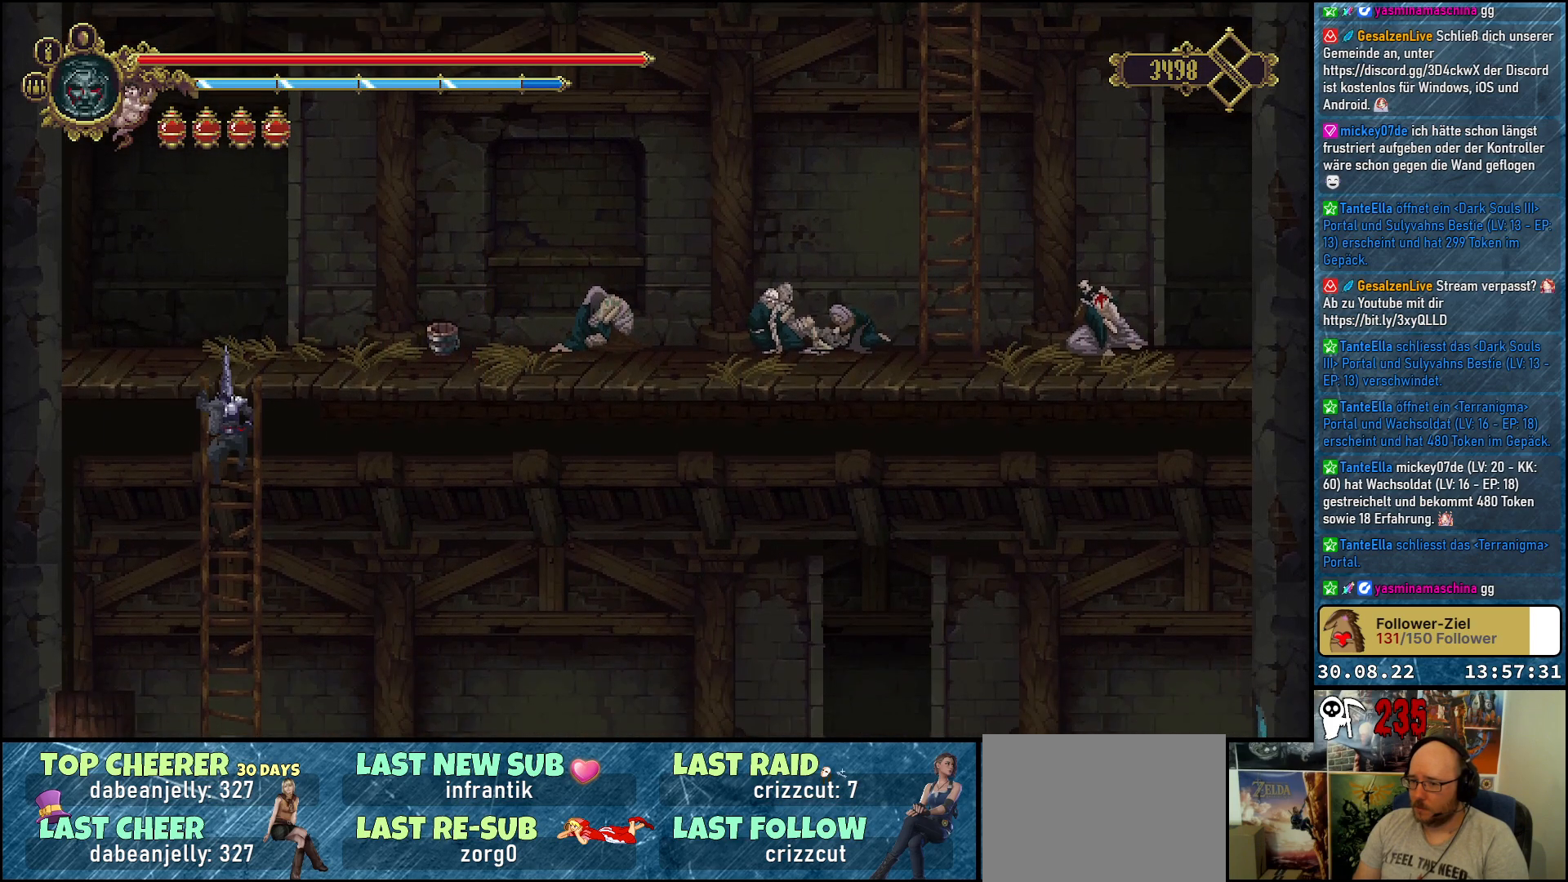
{"buttons": ["DPAD_RIGHT"], "left_stick": "center", "right_stick": "center", "events": [[17, "DPAD_DOWN", "up"], [50, "DPAD_RIGHT", "down"], [100, "B", "down"], [200, "B", "up"]]}
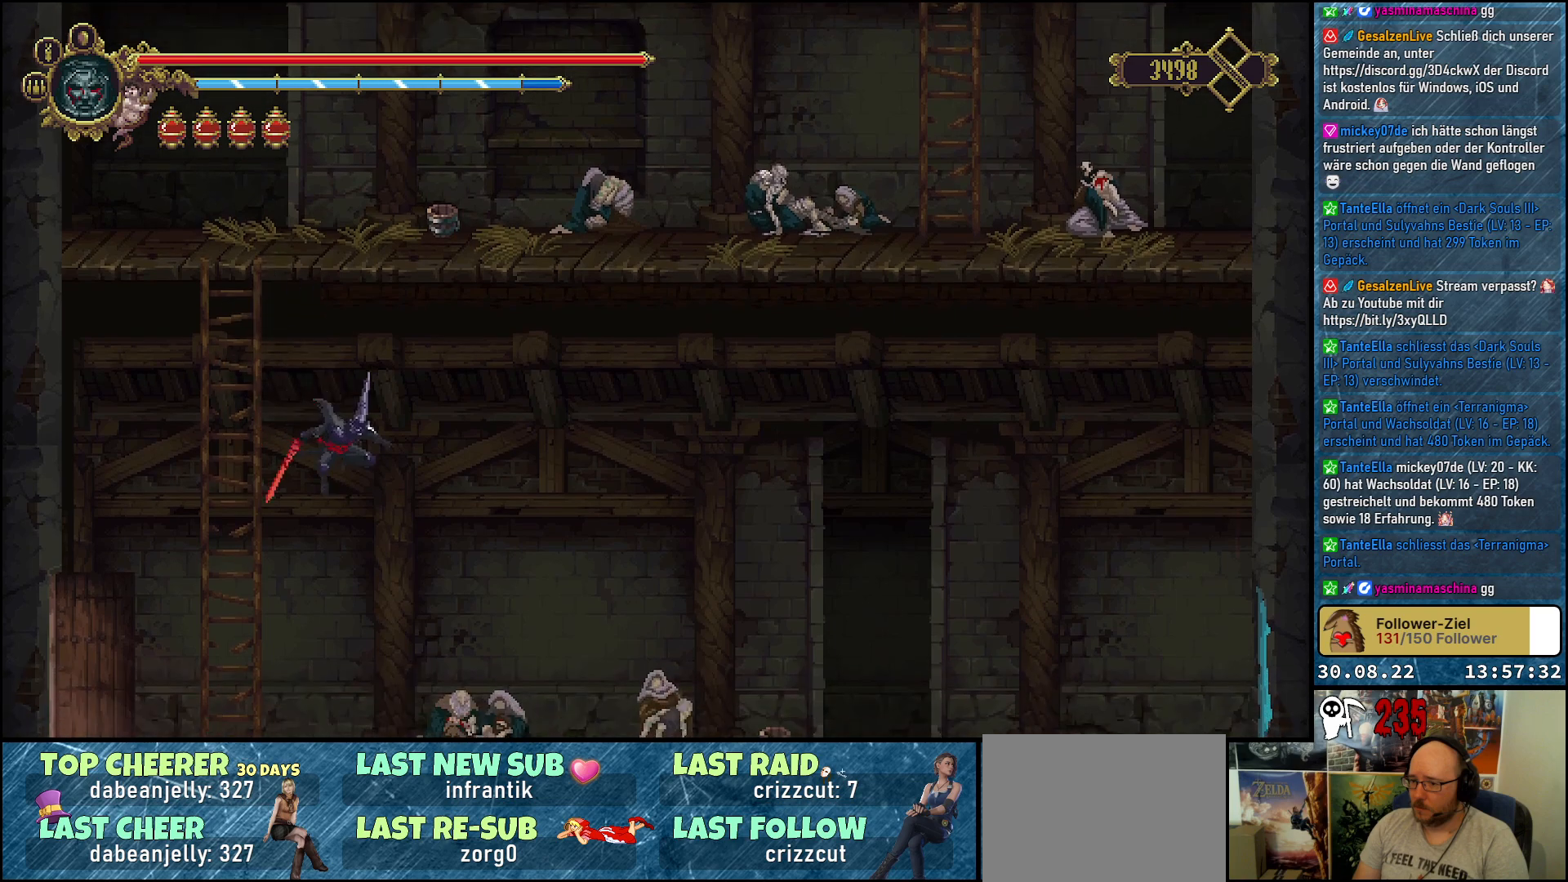
{"buttons": ["DPAD_LEFT"], "left_stick": "center", "right_stick": "center", "events": [[250, "DPAD_RIGHT", "up"], [383, "DPAD_LEFT", "down"]]}
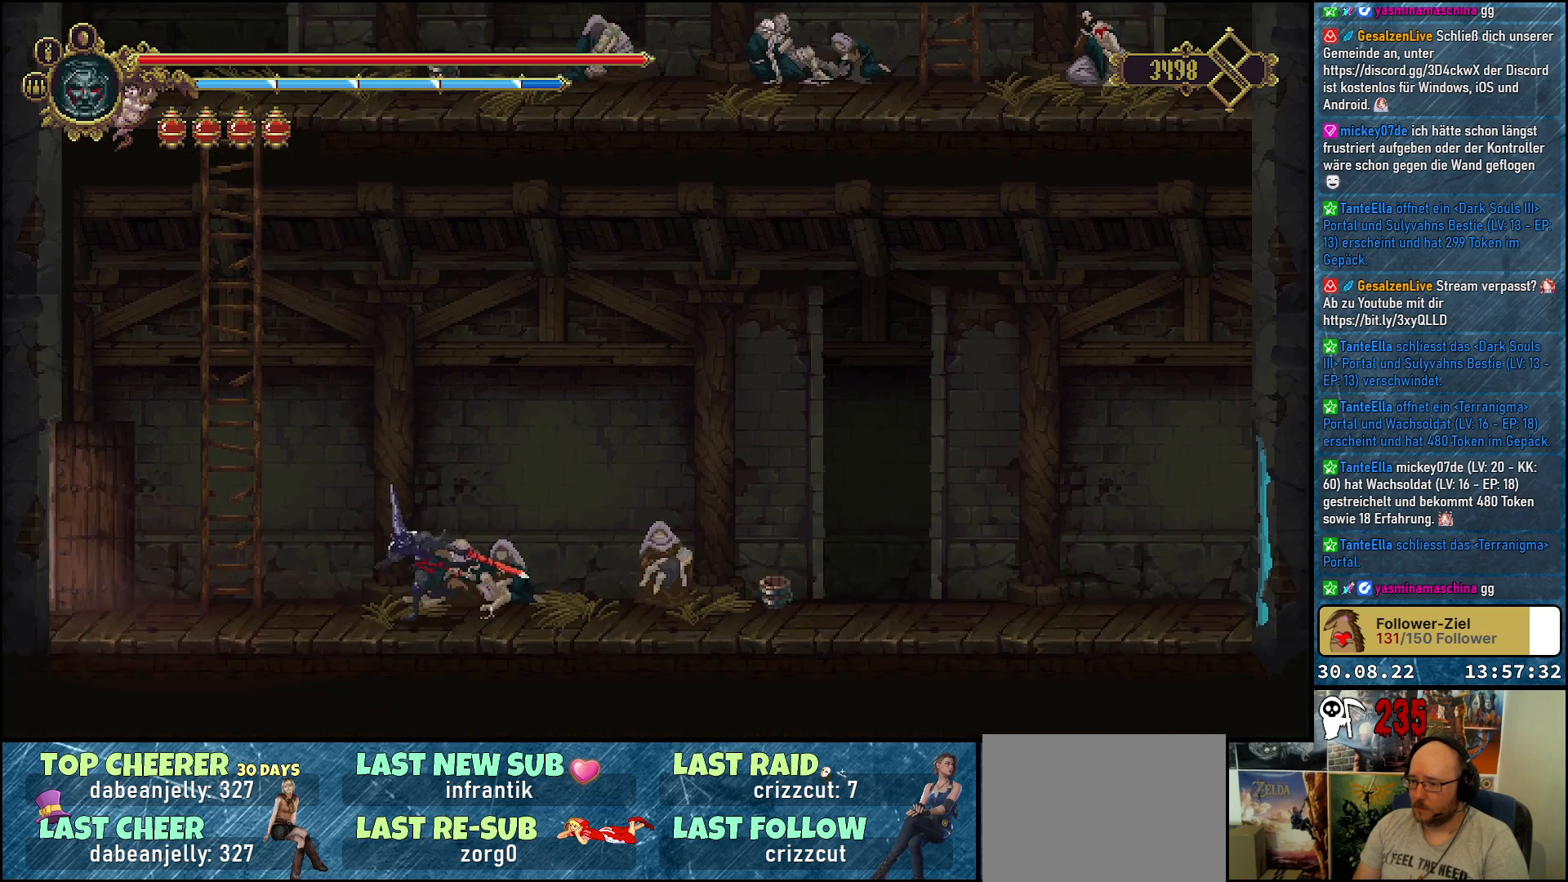
{"buttons": ["DPAD_LEFT"], "left_stick": "center", "right_stick": "center", "events": [[217, "R2", "down"], [383, "R2", "up"]]}
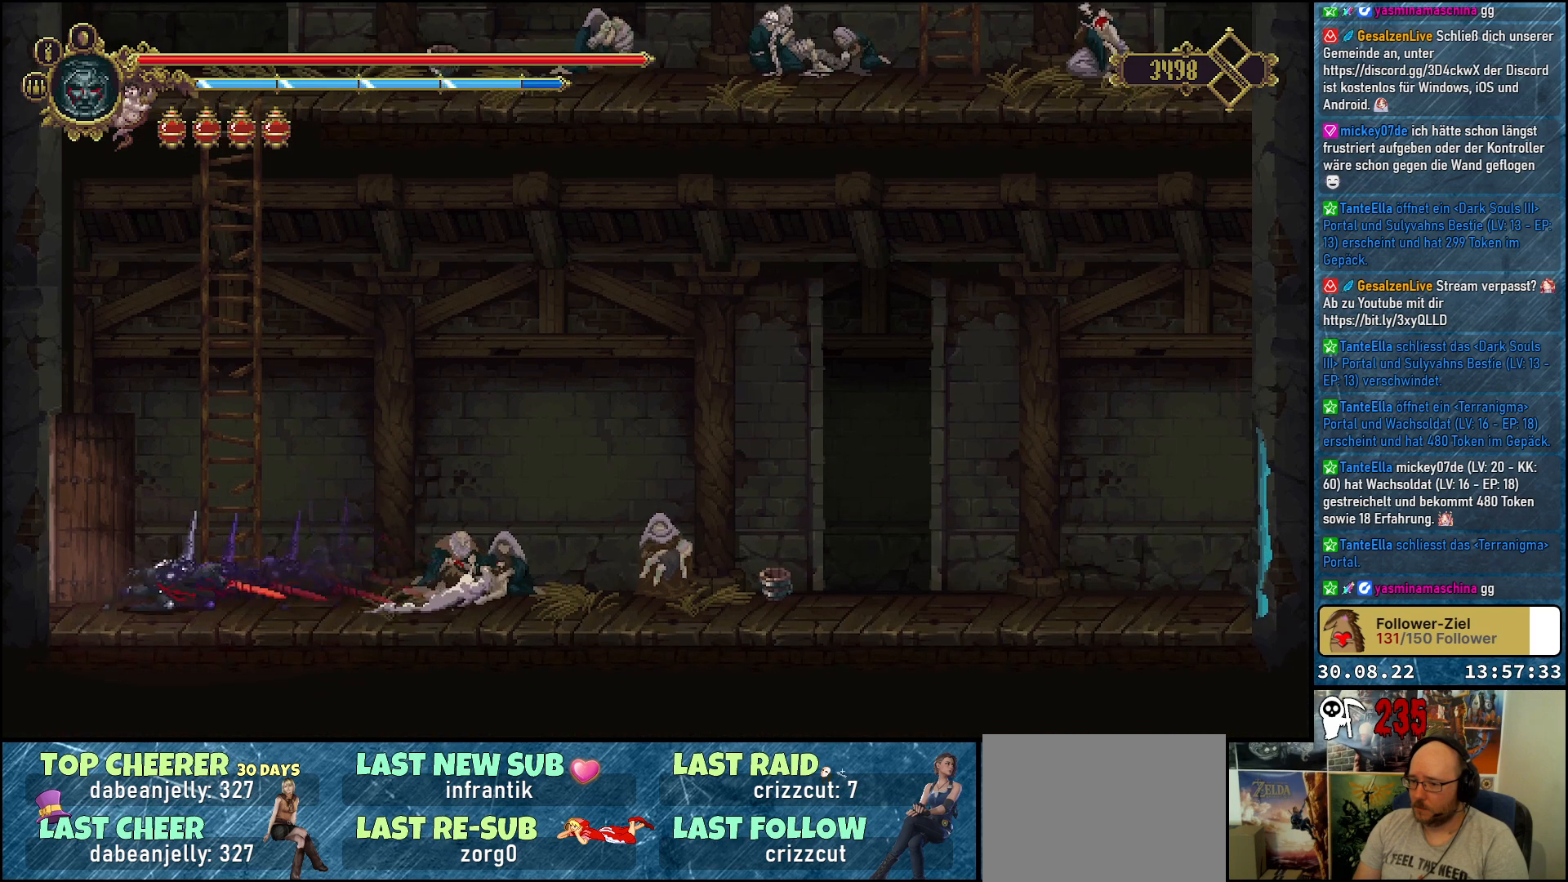
{"buttons": ["DPAD_LEFT"], "left_stick": "center", "right_stick": "center", "events": []}
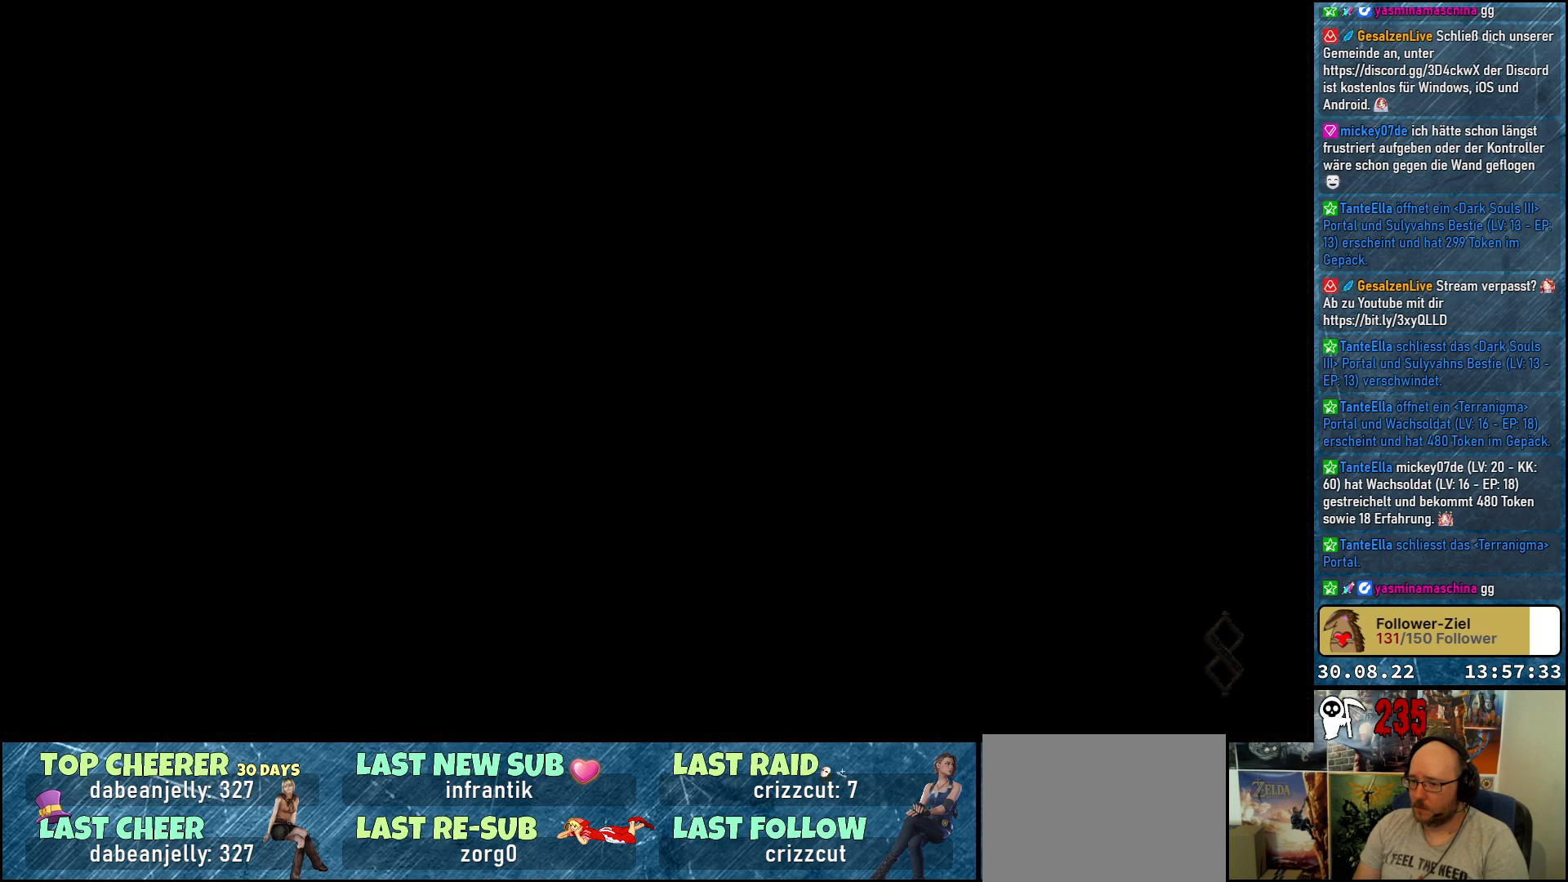
{"buttons": ["DPAD_LEFT"], "left_stick": "center", "right_stick": "center", "events": []}